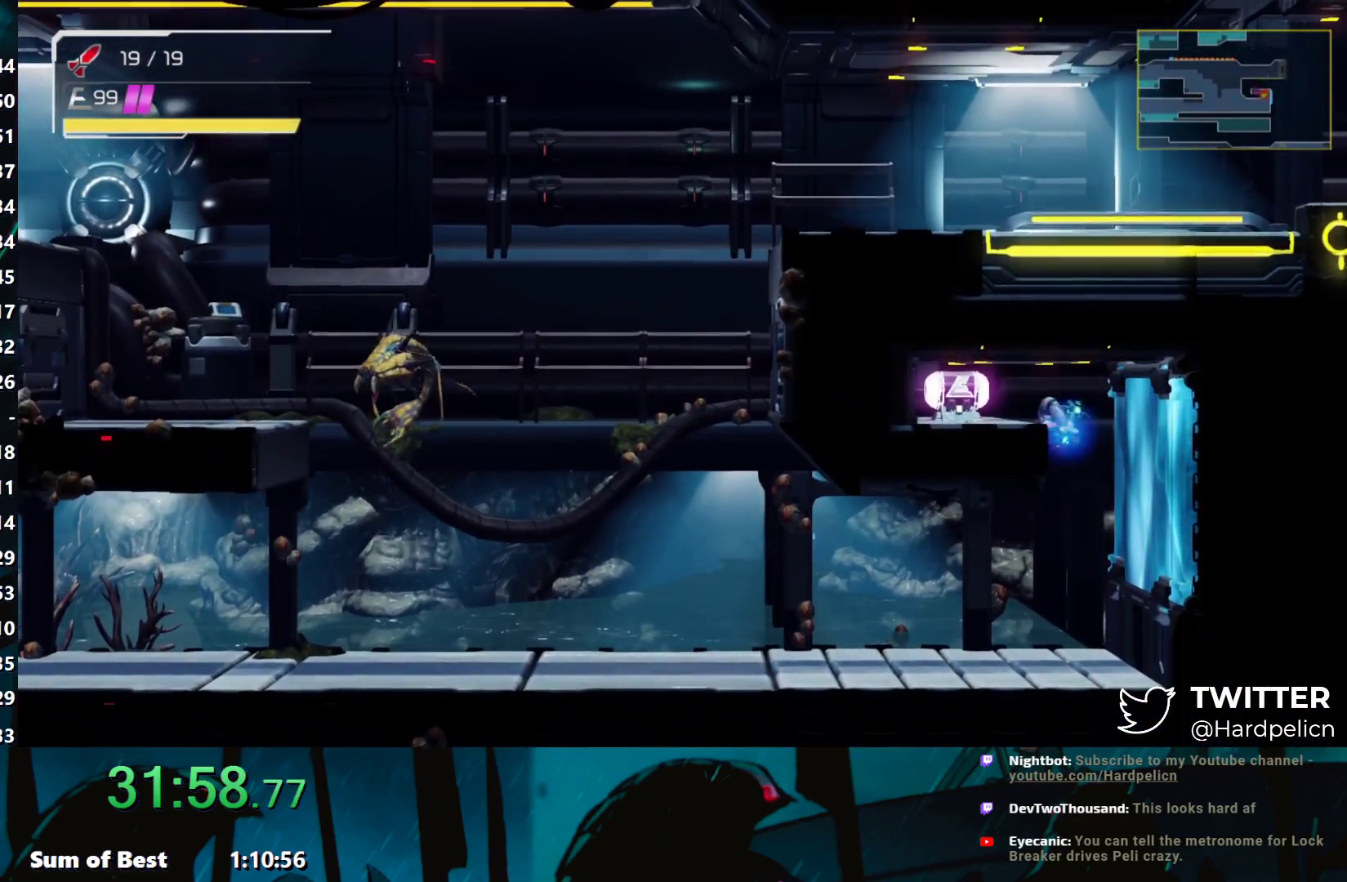
Gameplay with a controller (Nintendo layout); each line is a JSON object with the inputs held at the frame after it. "events" lists button and stick changes between this image and that frame as [ms after this image, input, new state], when the widget could be followed in between. Not read: L3 R3 right_stick.
{"buttons": [], "left_stick": "left", "events": [[83, "B", "up"], [167, "B", "down"], [367, "B", "up"]]}
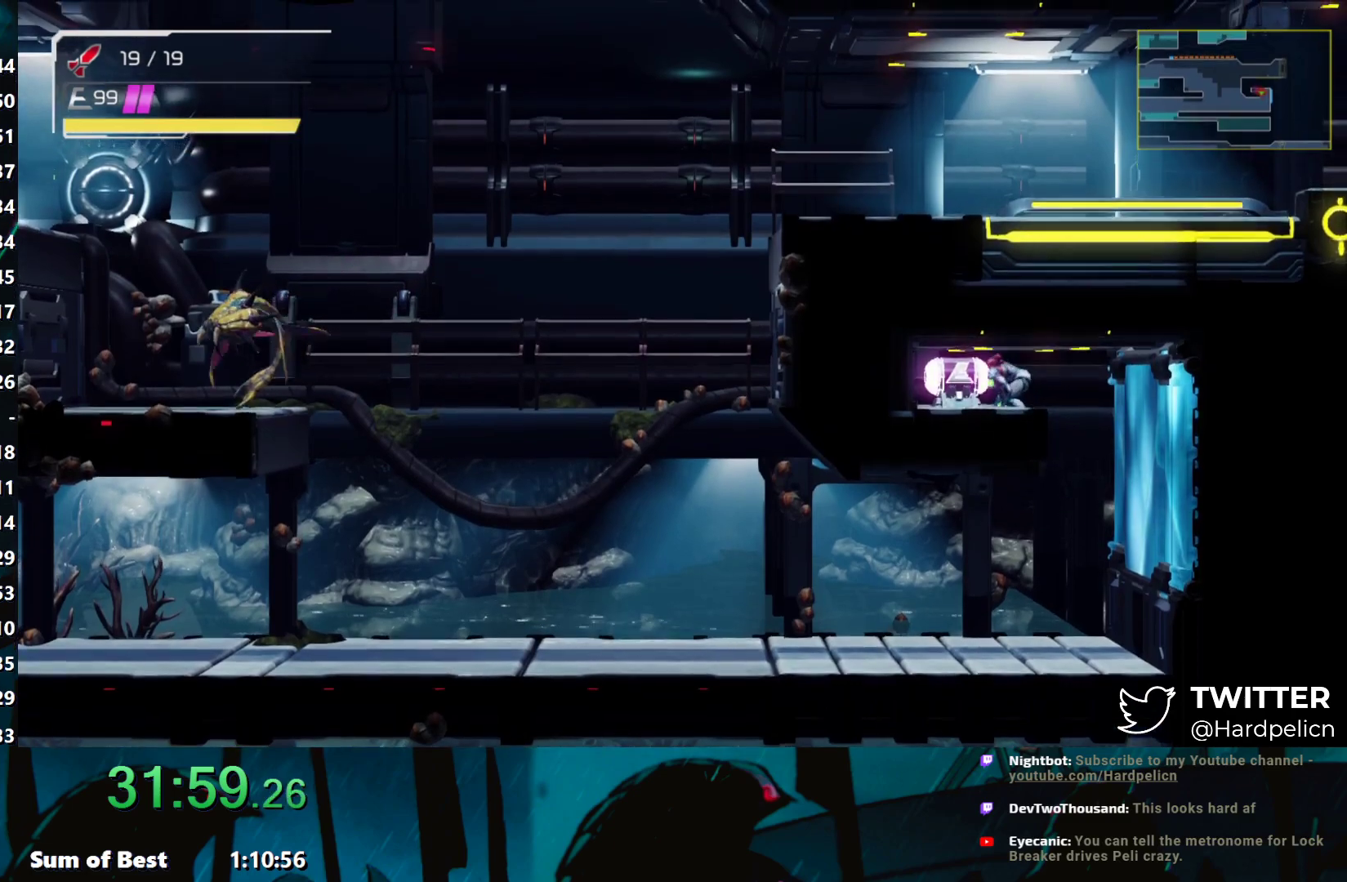
{"buttons": ["A"], "left_stick": "right", "events": [[133, "A", "down"], [133, "left_stick", "center"], [200, "A", "up"], [267, "A", "down"], [367, "A", "up"], [433, "A", "down"], [467, "left_stick", "right"]]}
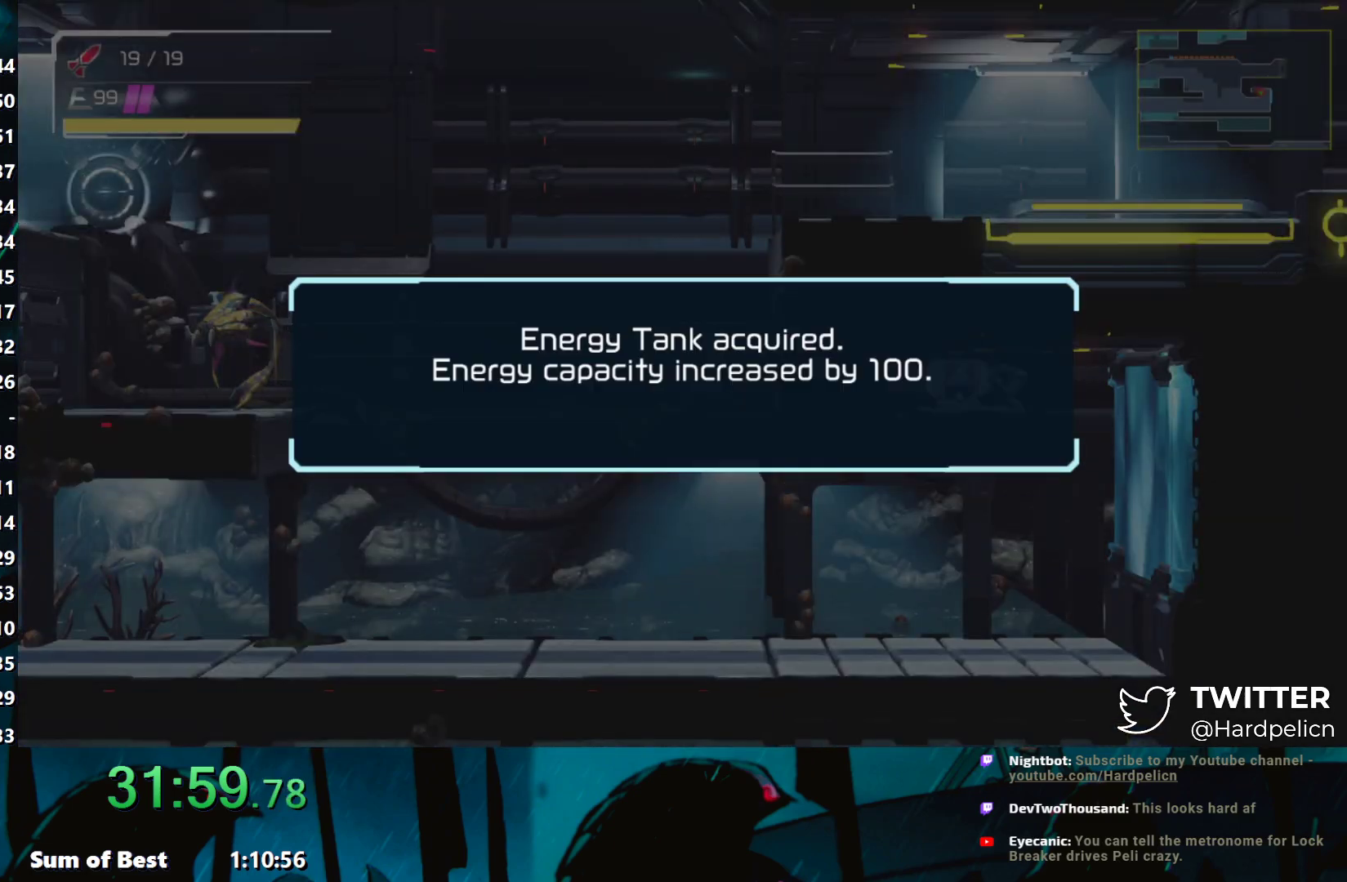
{"buttons": [], "left_stick": "right", "events": [[17, "A", "up"], [67, "A", "down"], [167, "A", "up"], [233, "A", "down"], [317, "A", "up"], [383, "A", "down"], [483, "A", "up"]]}
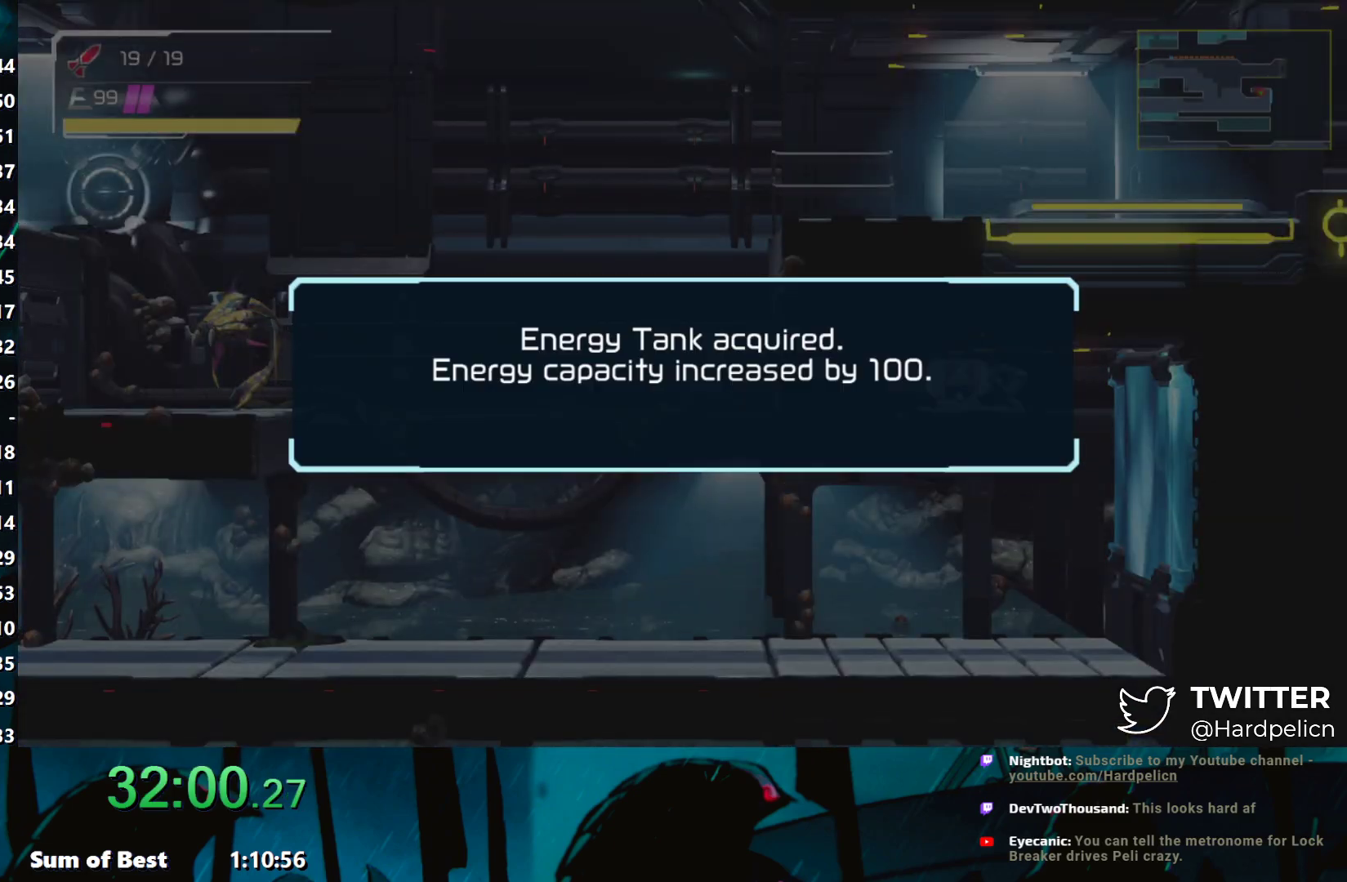
{"buttons": [], "left_stick": "right", "events": [[67, "A", "down"], [133, "A", "up"], [233, "A", "down"], [317, "A", "up"], [383, "A", "down"], [433, "A", "up"]]}
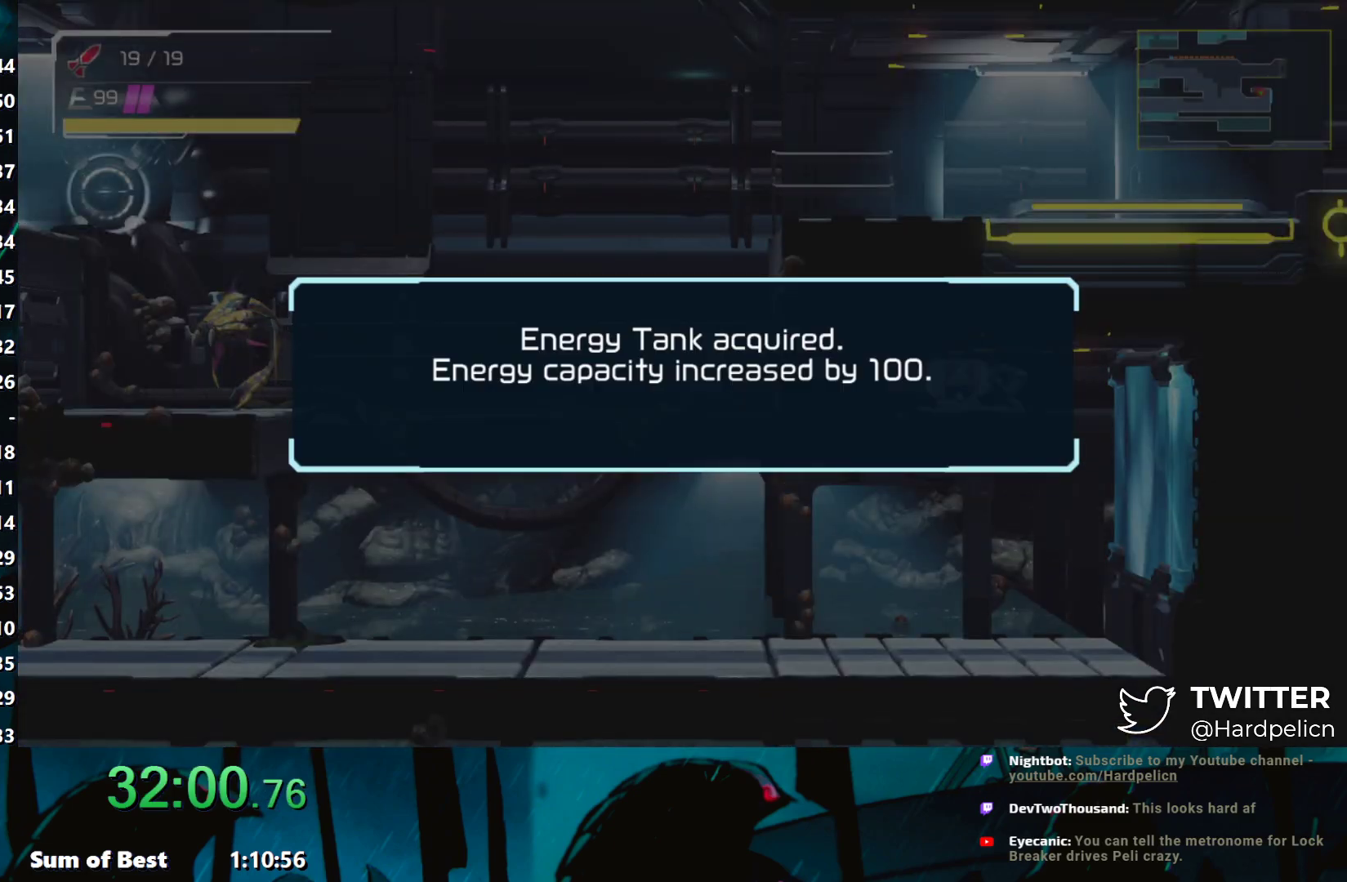
{"buttons": [], "left_stick": "right", "events": [[33, "A", "down"], [117, "A", "up"], [183, "A", "down"], [267, "A", "up"], [367, "A", "down"], [433, "A", "up"]]}
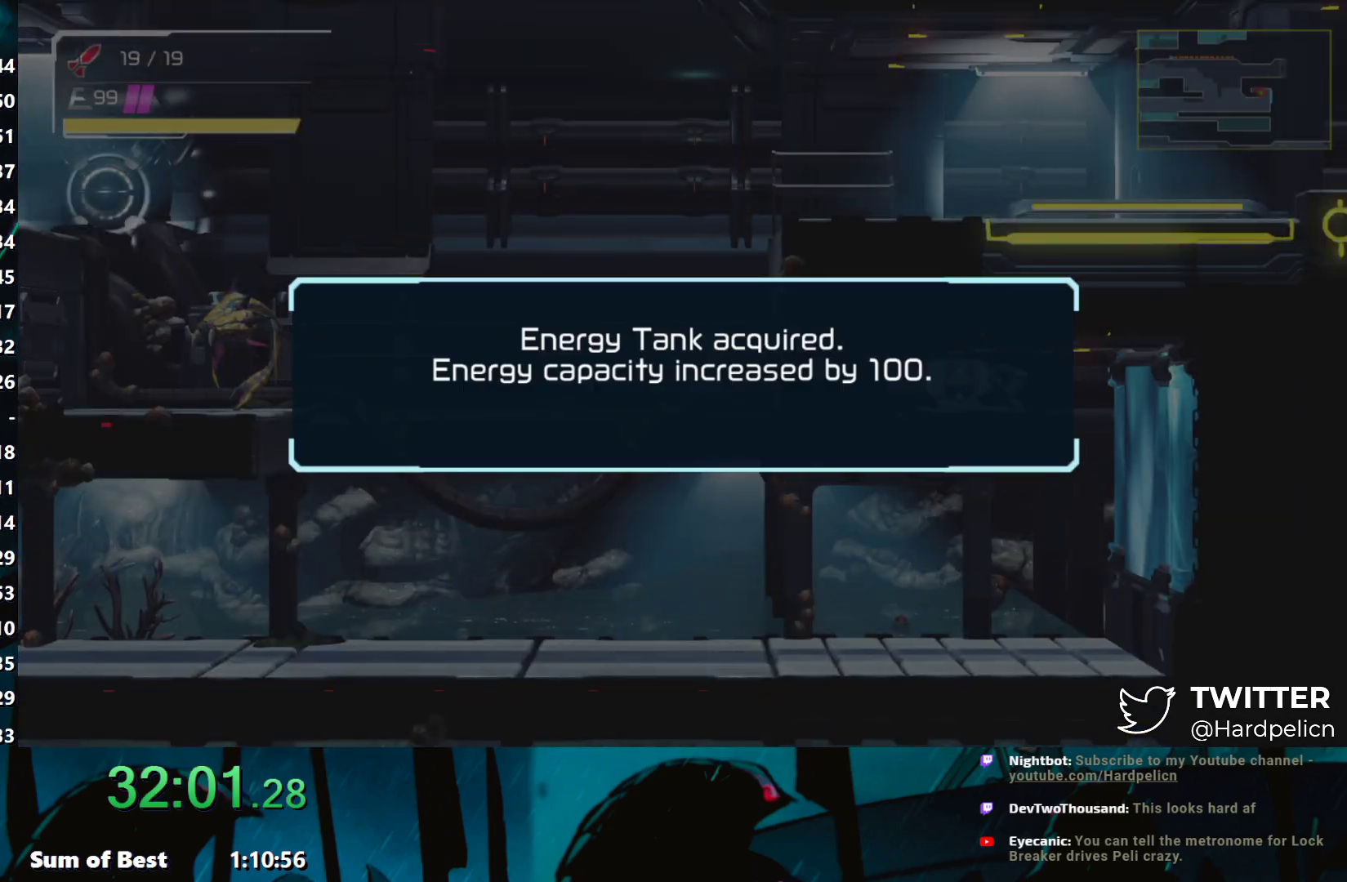
{"buttons": [], "left_stick": "right", "events": [[17, "A", "down"], [117, "A", "up"], [167, "A", "down"], [250, "A", "up"], [350, "A", "down"], [417, "A", "up"]]}
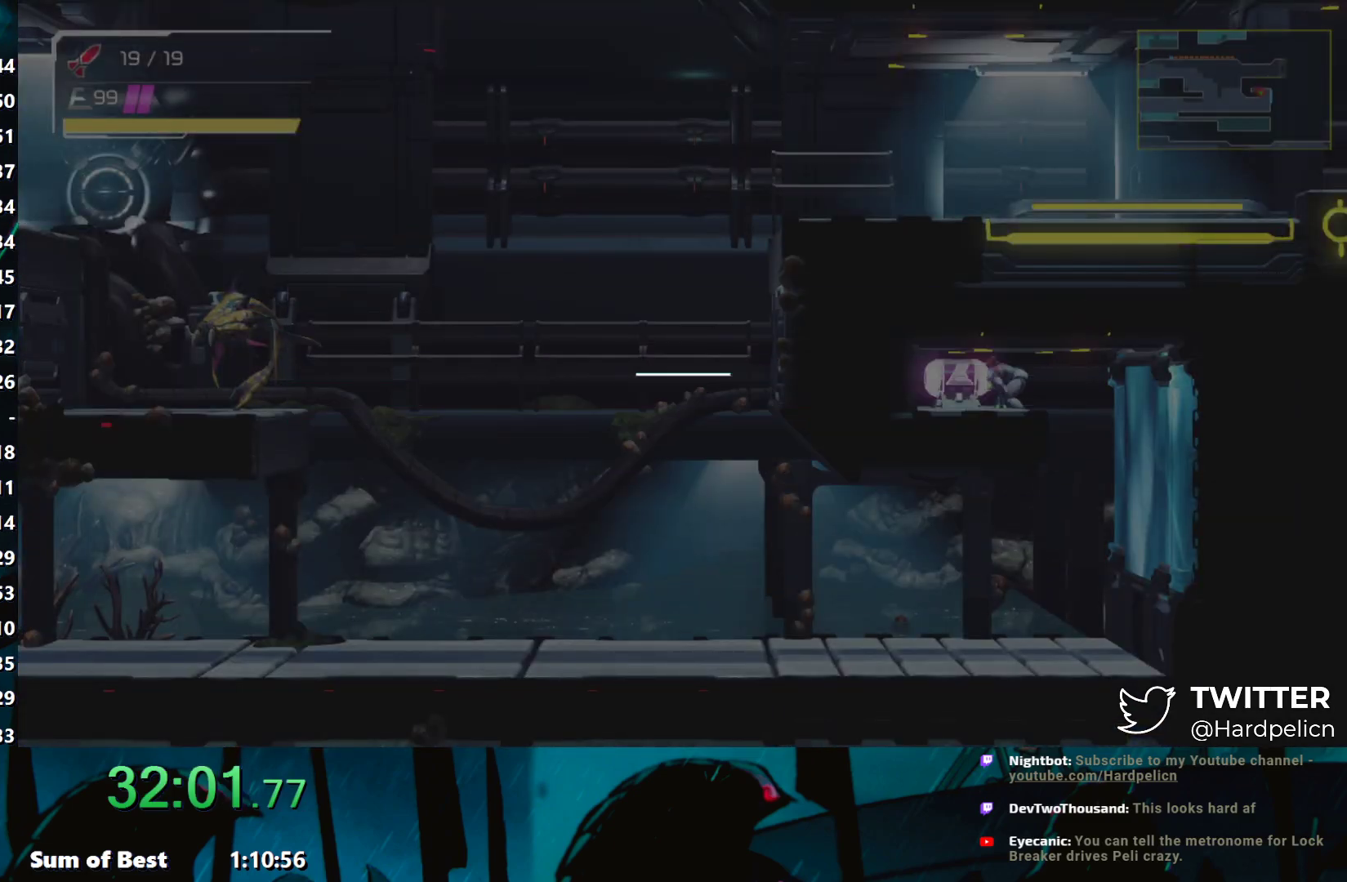
{"buttons": [], "left_stick": "right", "events": []}
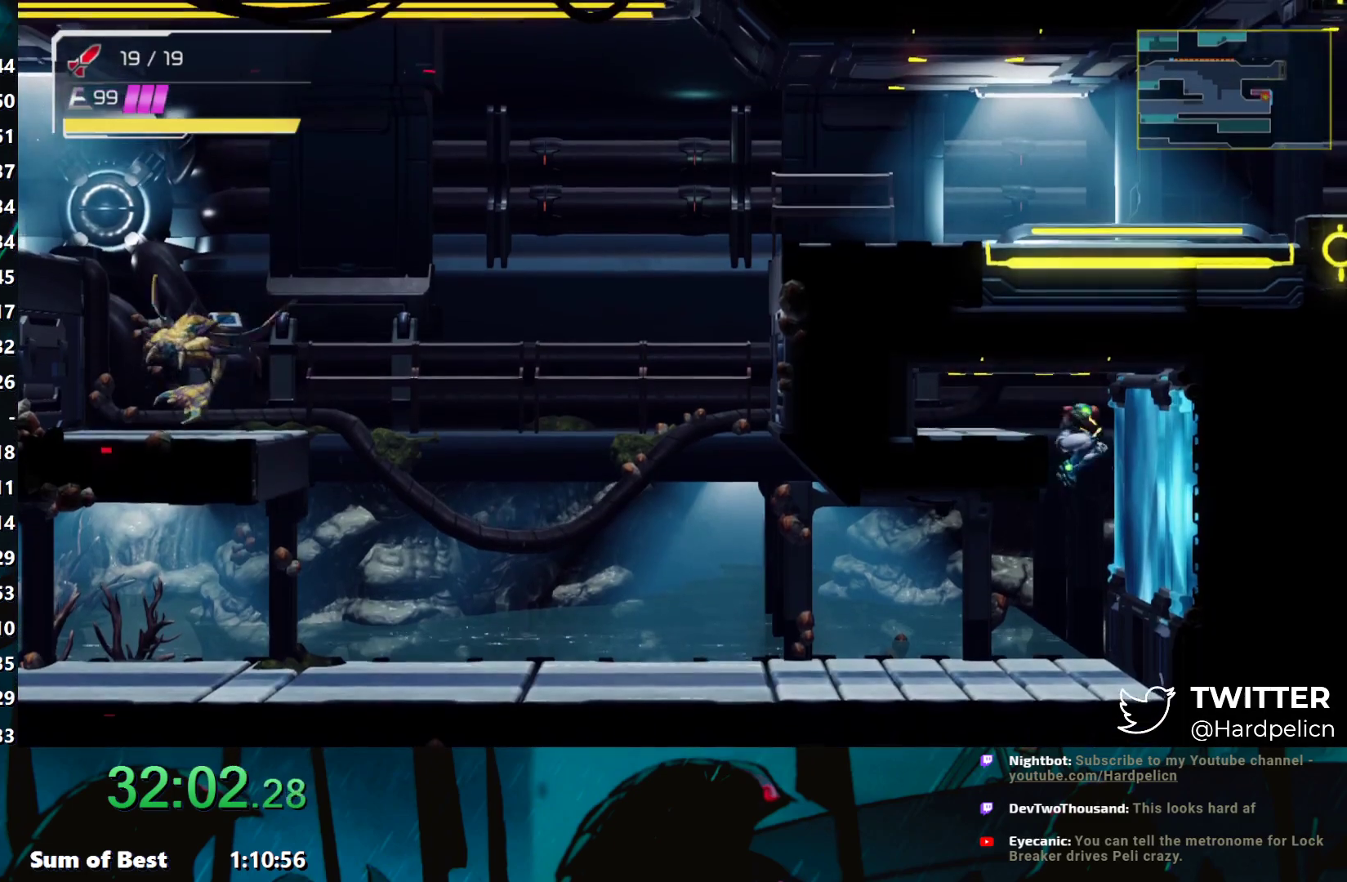
{"buttons": [], "left_stick": "left", "events": [[117, "left_stick", "left"], [267, "L2", "down"], [317, "A", "down"], [317, "L2", "up"], [367, "A", "up"]]}
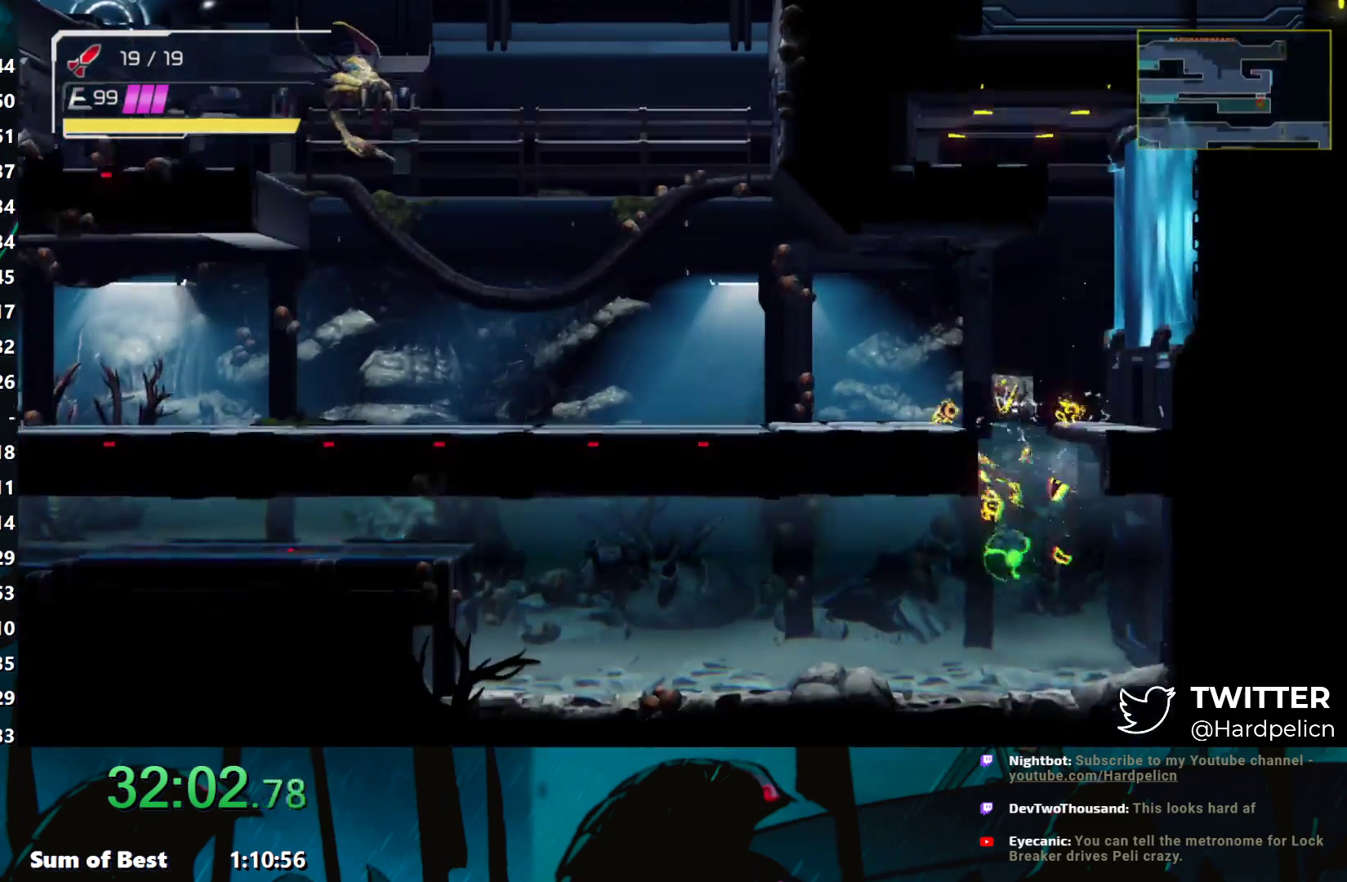
{"buttons": ["B"], "left_stick": "left", "events": [[67, "L2", "down"], [83, "left_stick", "up-left"], [167, "L2", "up"], [300, "left_stick", "left"], [383, "B", "down"]]}
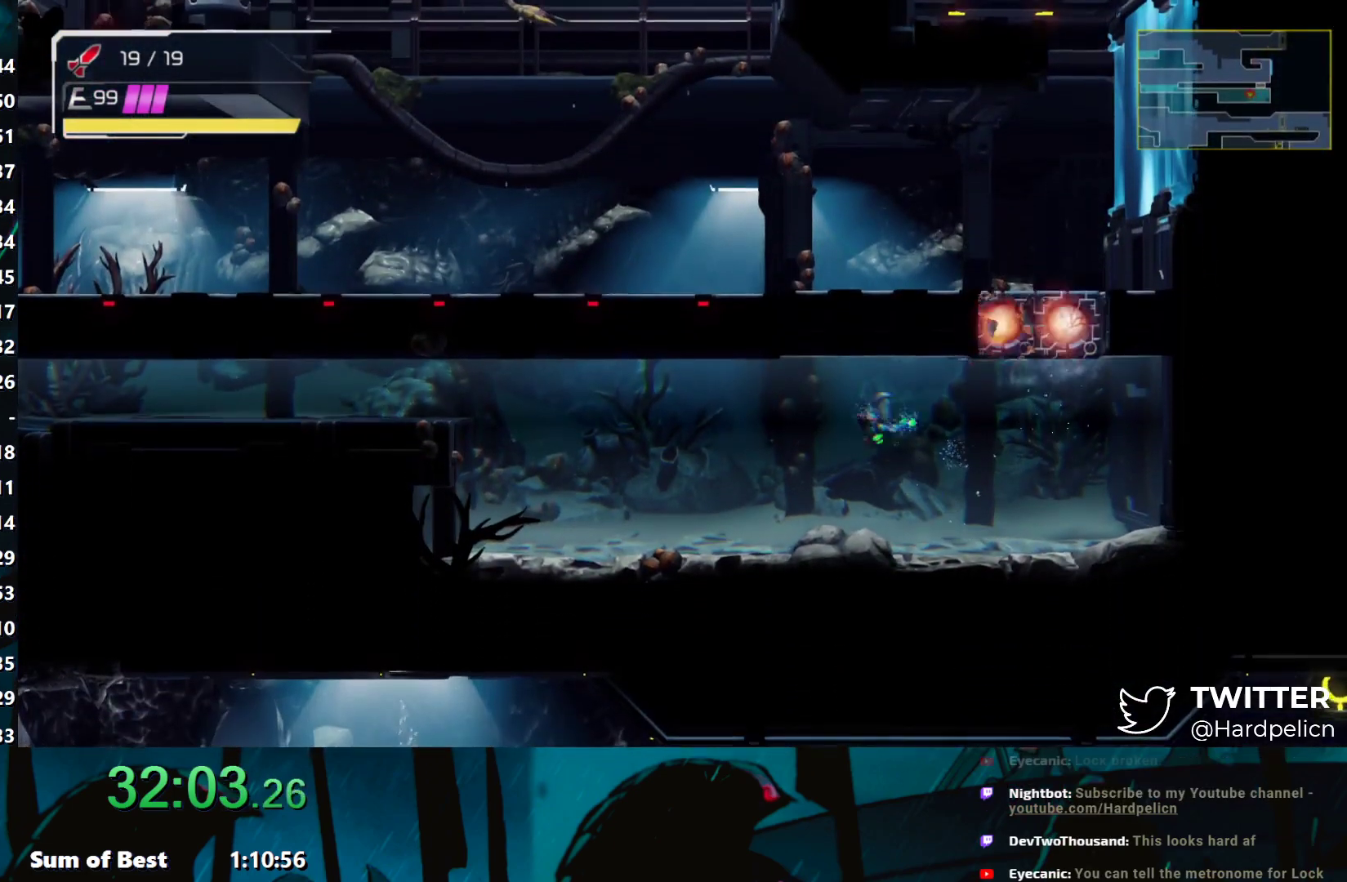
{"buttons": [], "left_stick": "left", "events": [[367, "B", "up"]]}
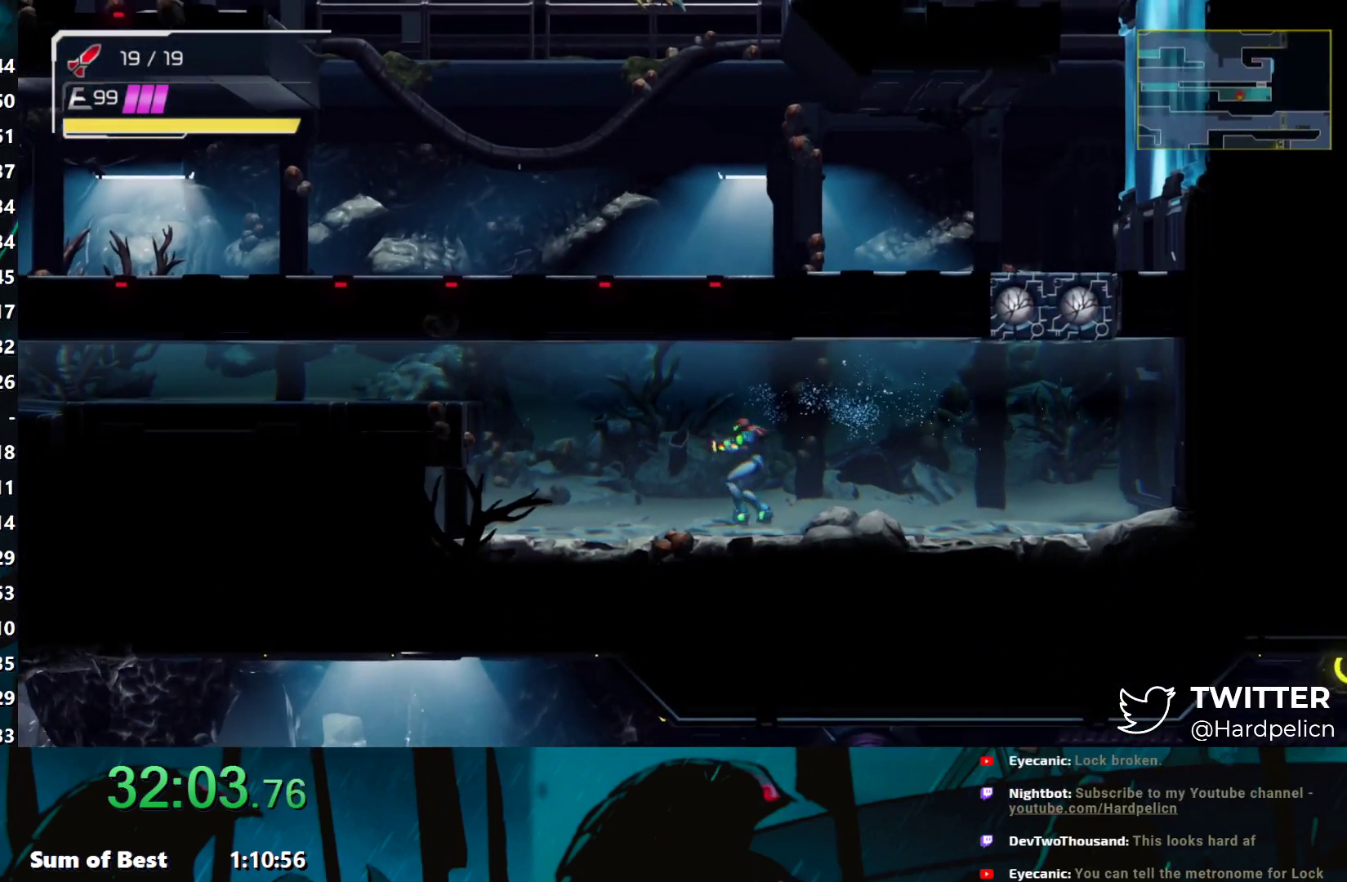
{"buttons": [], "left_stick": "left", "events": []}
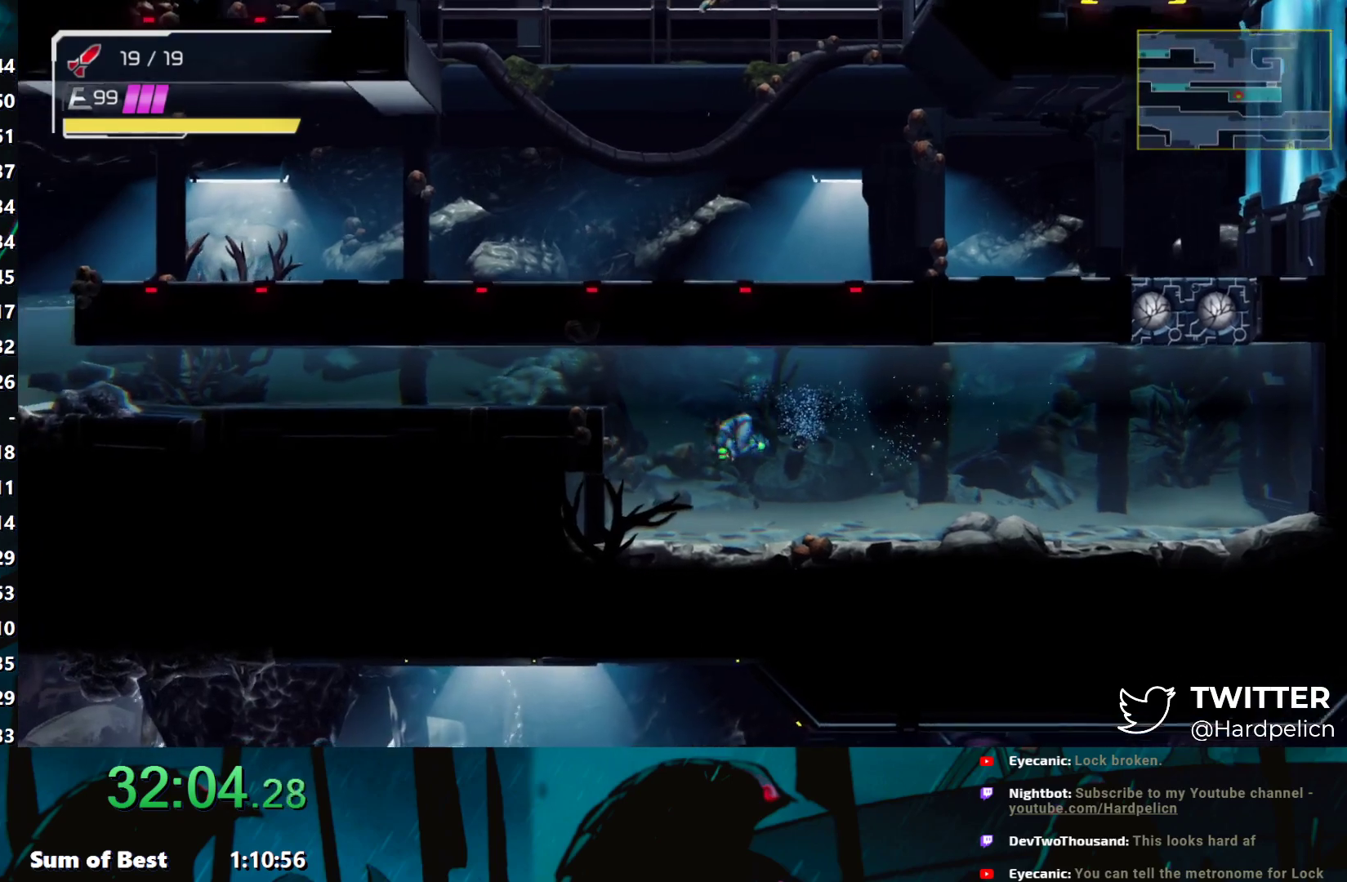
{"buttons": ["B"], "left_stick": "left", "events": [[283, "B", "down"], [283, "L2", "down"], [417, "L2", "up"]]}
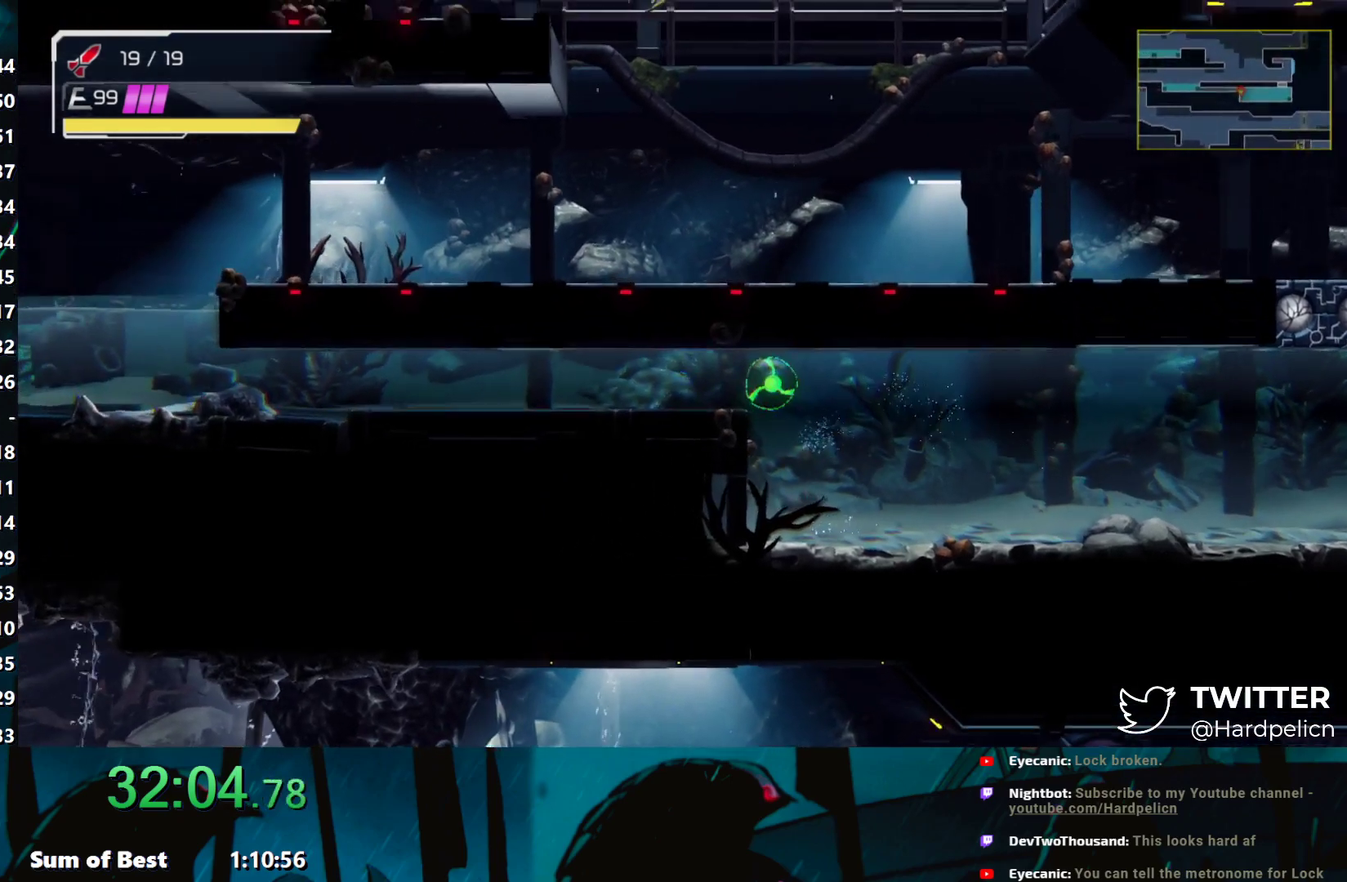
{"buttons": [], "left_stick": "left", "events": [[333, "B", "up"]]}
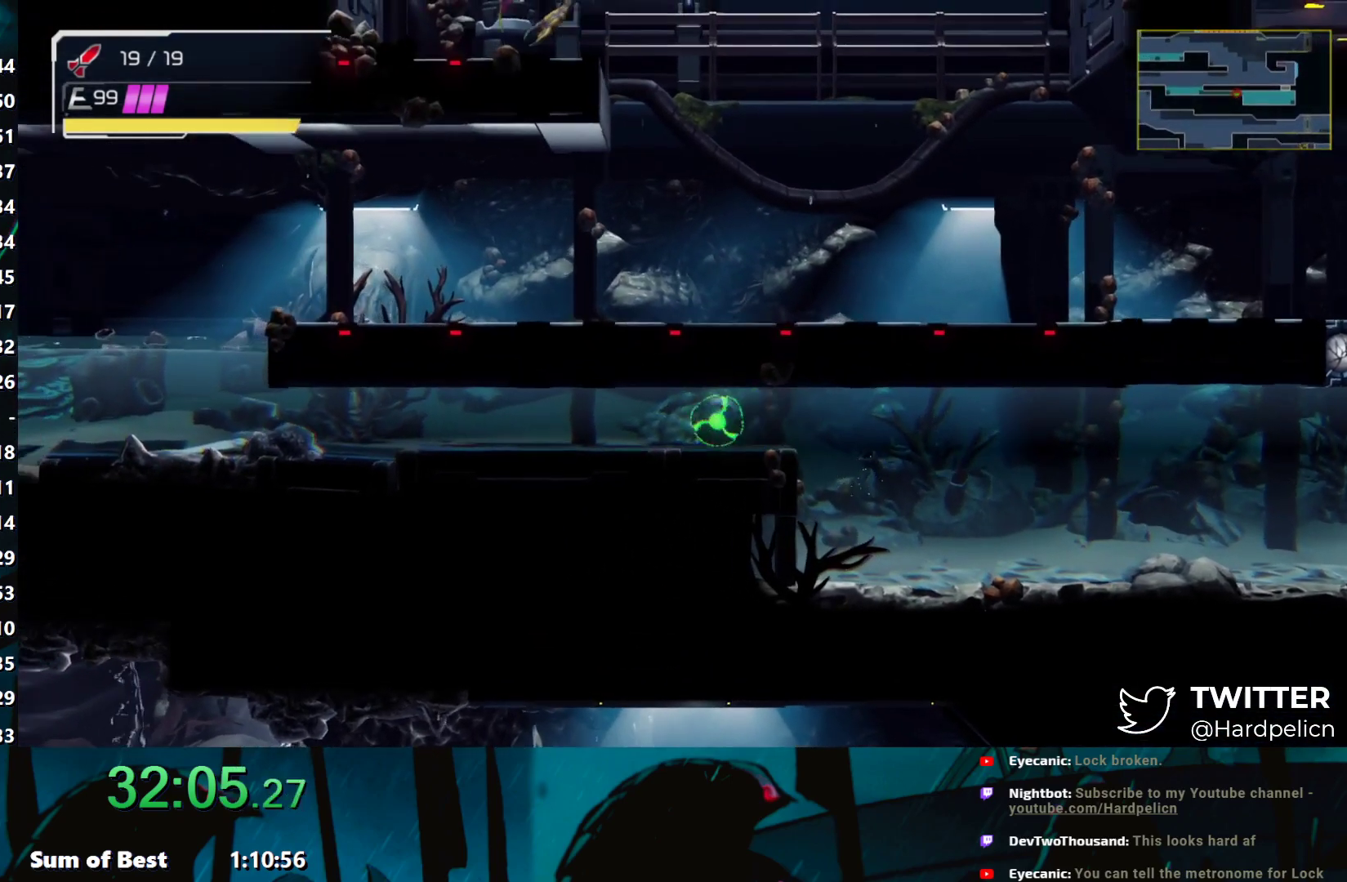
{"buttons": [], "left_stick": "left", "events": []}
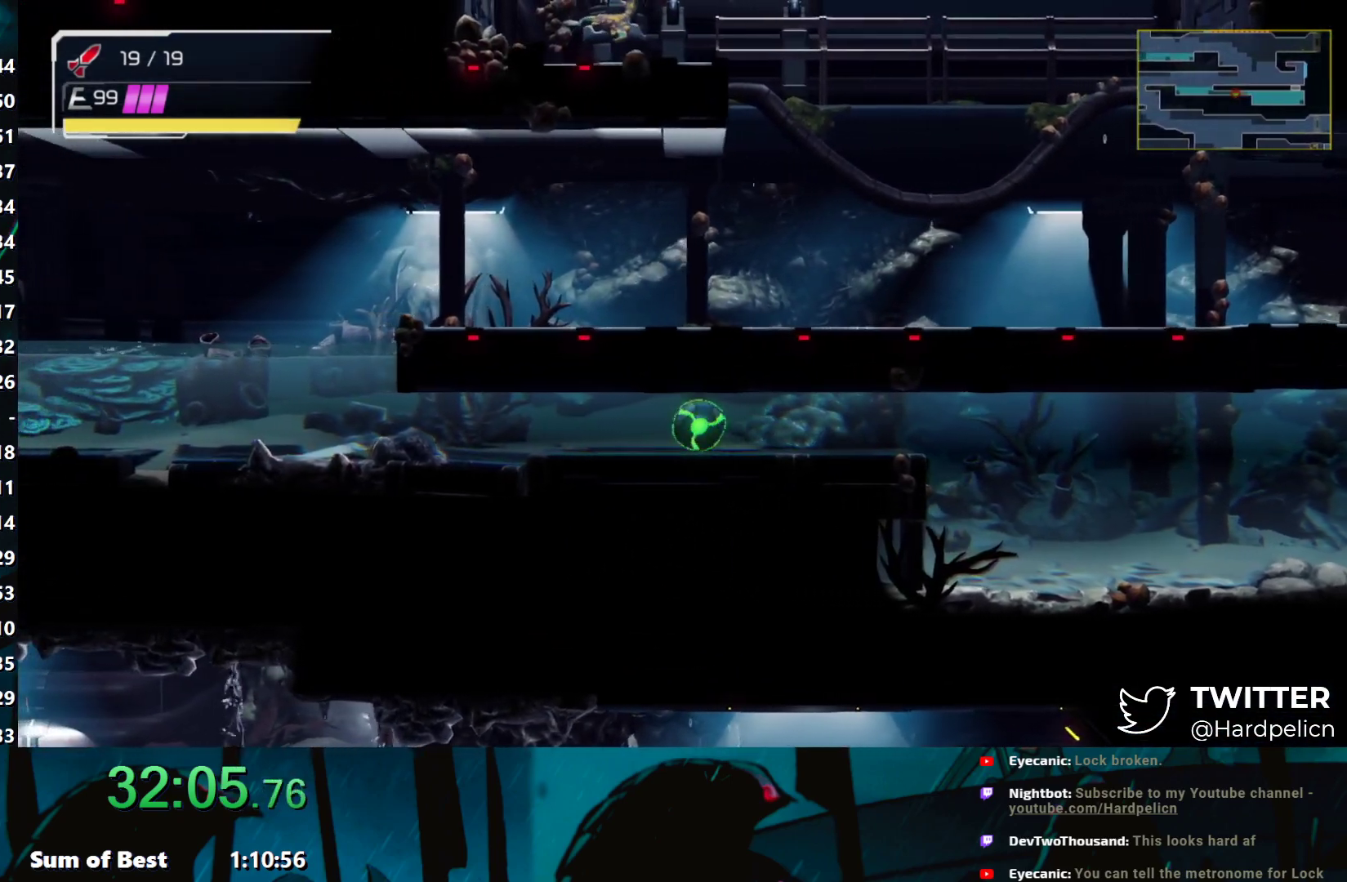
{"buttons": [], "left_stick": "left", "events": []}
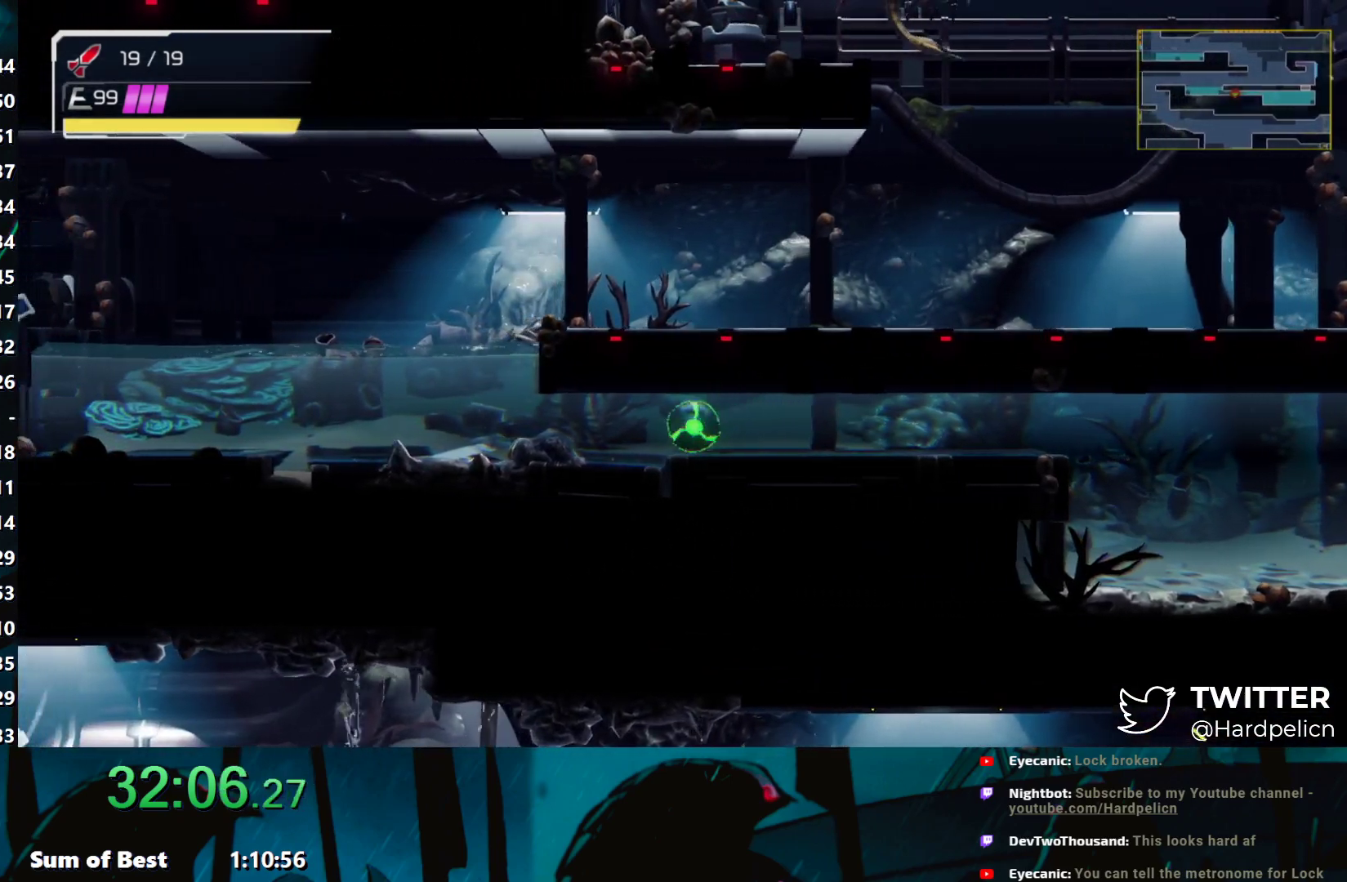
{"buttons": [], "left_stick": "left", "events": []}
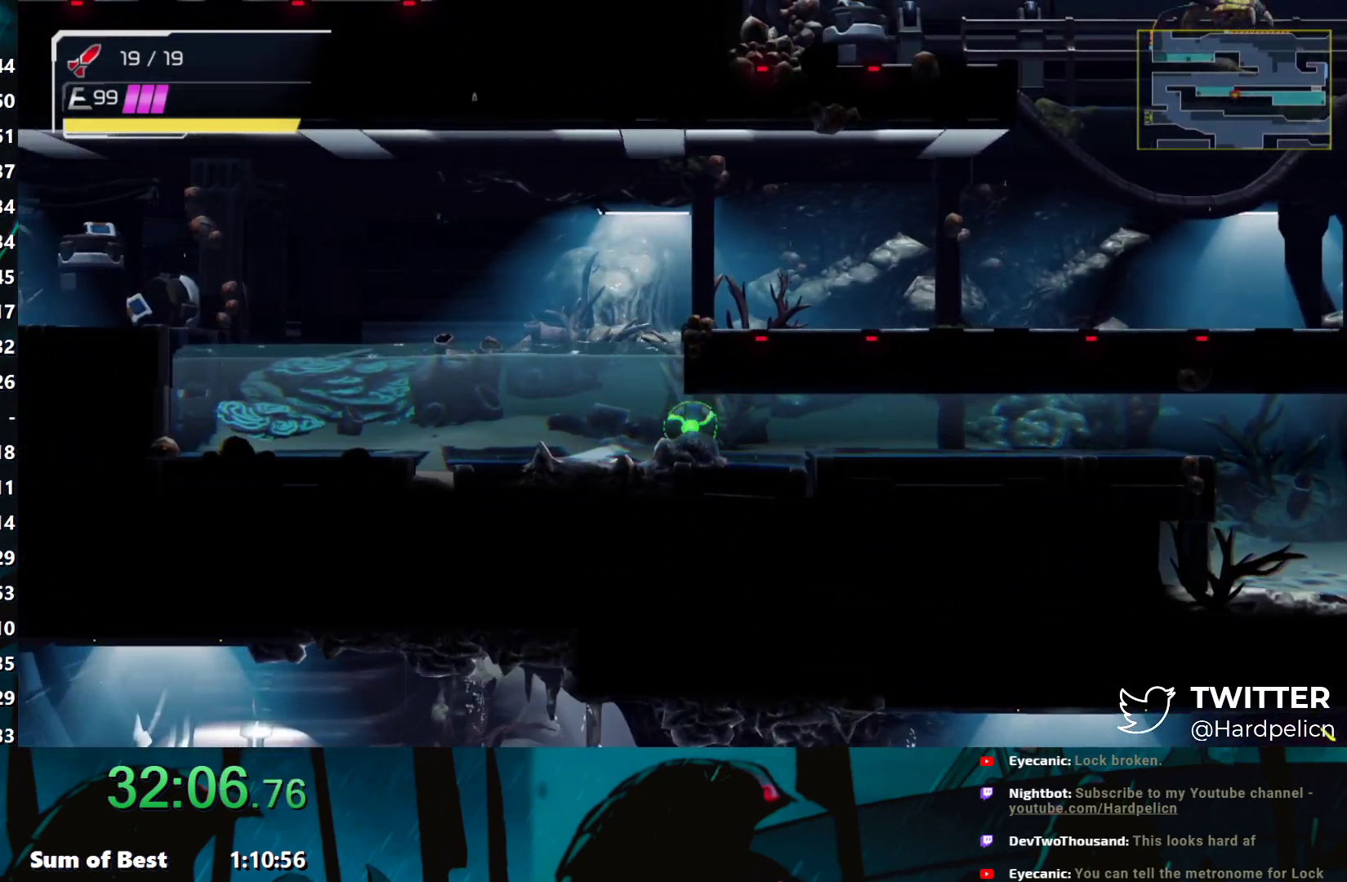
{"buttons": [], "left_stick": "right", "events": [[133, "L2", "down"], [167, "B", "down"], [167, "left_stick", "right"], [217, "L2", "up"], [450, "B", "up"]]}
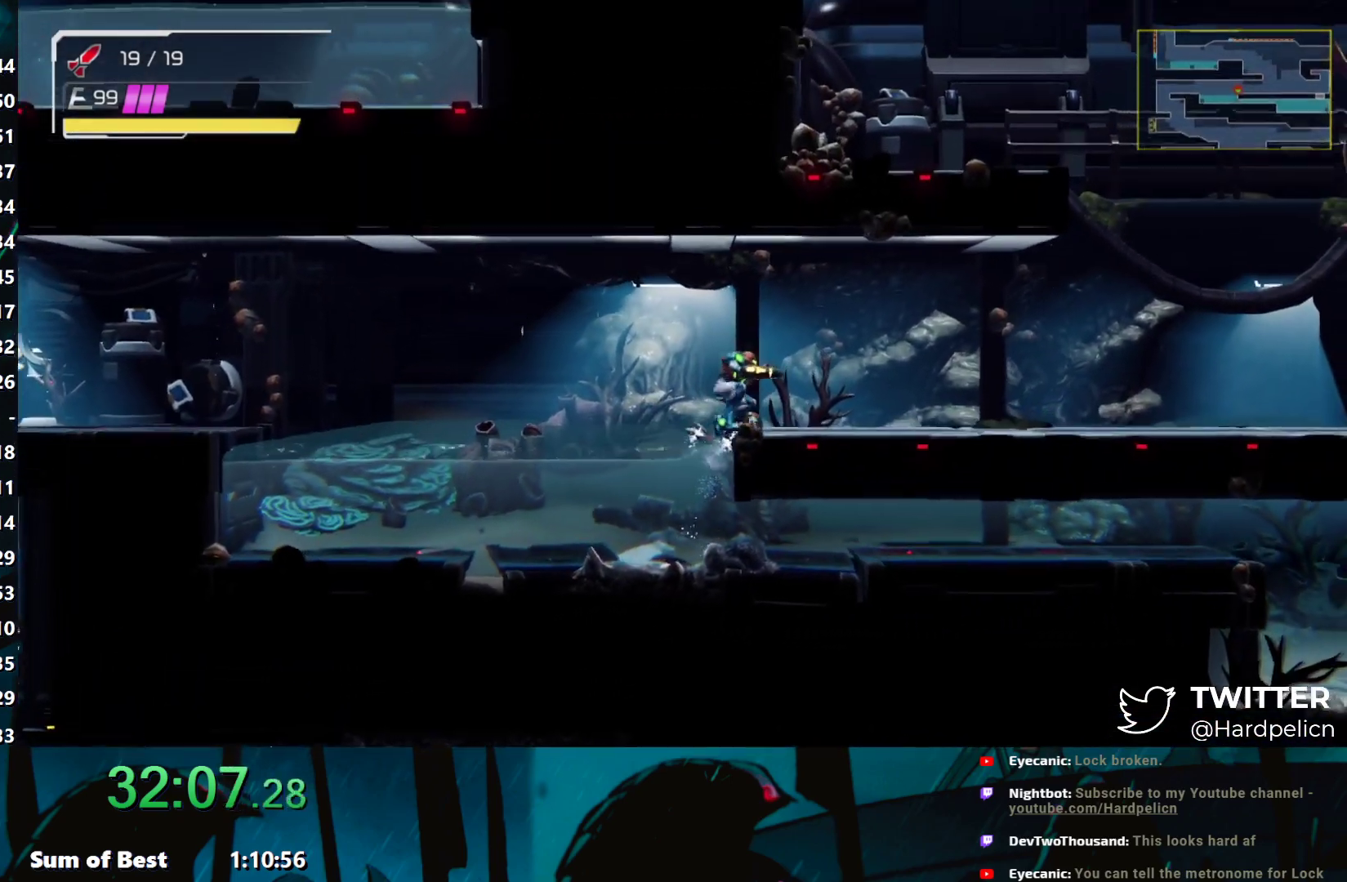
{"buttons": [], "left_stick": "right", "events": []}
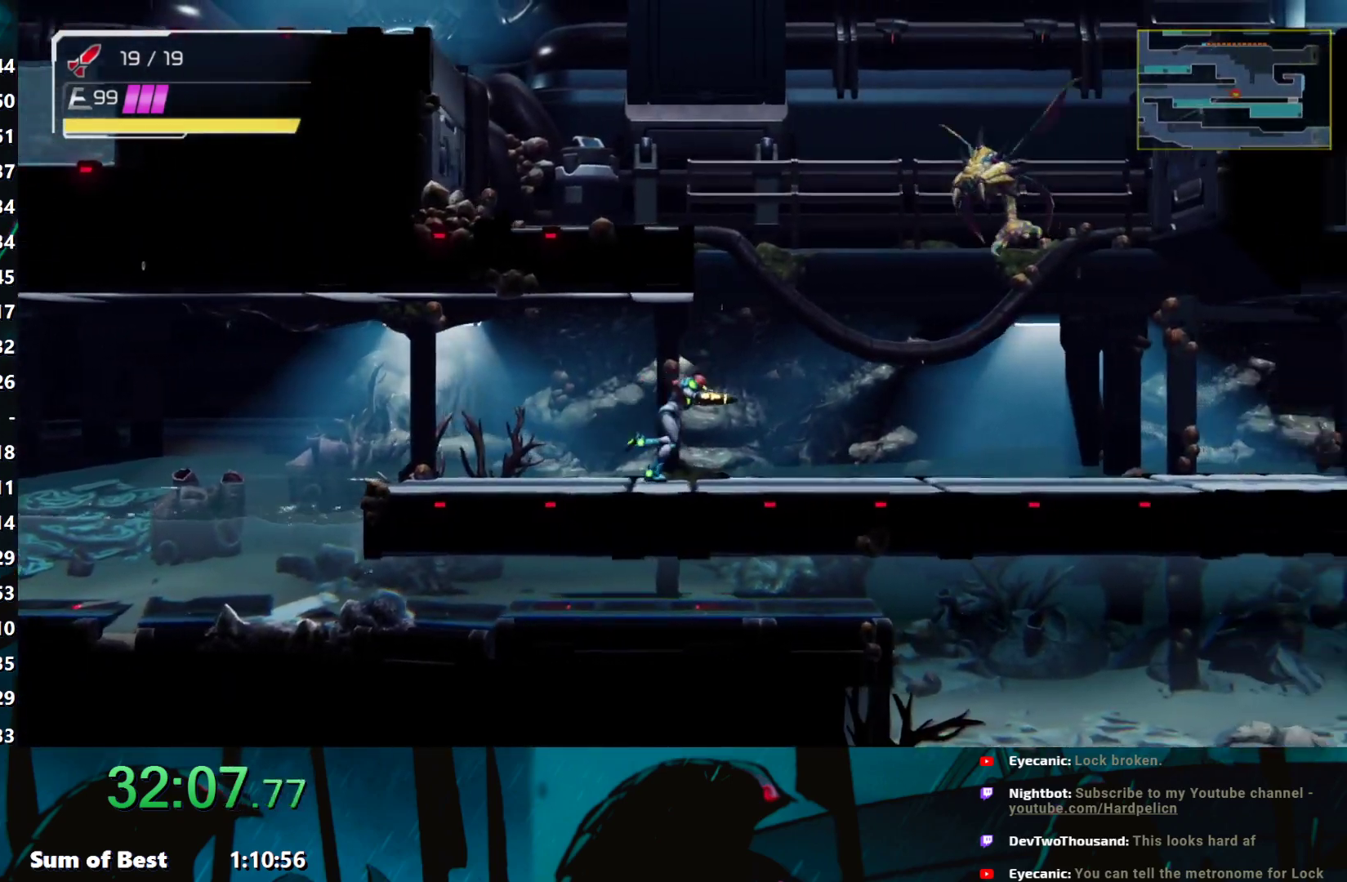
{"buttons": ["B"], "left_stick": "left", "events": [[33, "B", "down"], [133, "left_stick", "left"], [417, "B", "up"], [500, "B", "down"]]}
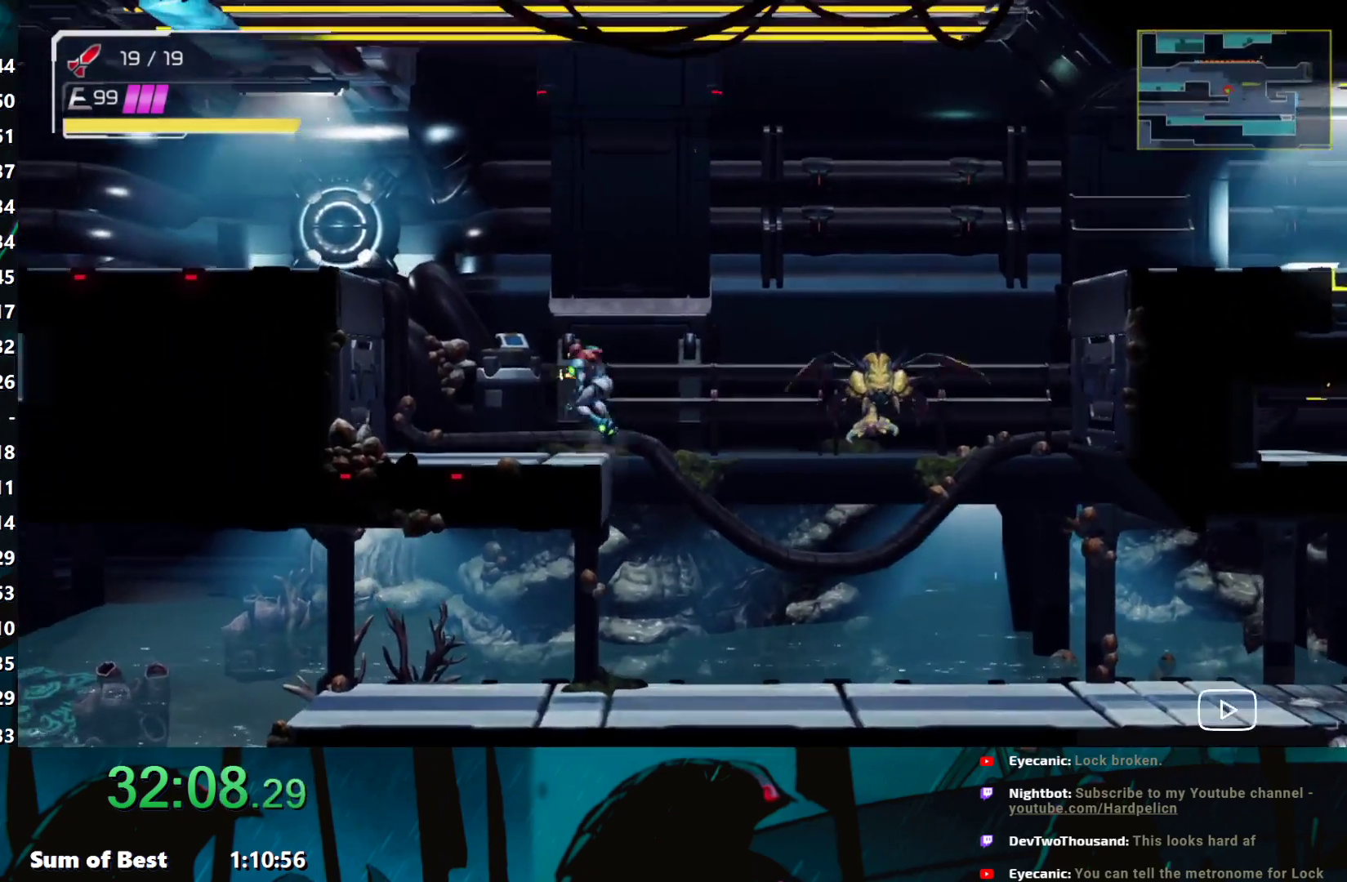
{"buttons": [], "left_stick": "right", "events": [[17, "left_stick", "right"], [283, "A", "down"], [383, "B", "up"], [433, "A", "up"]]}
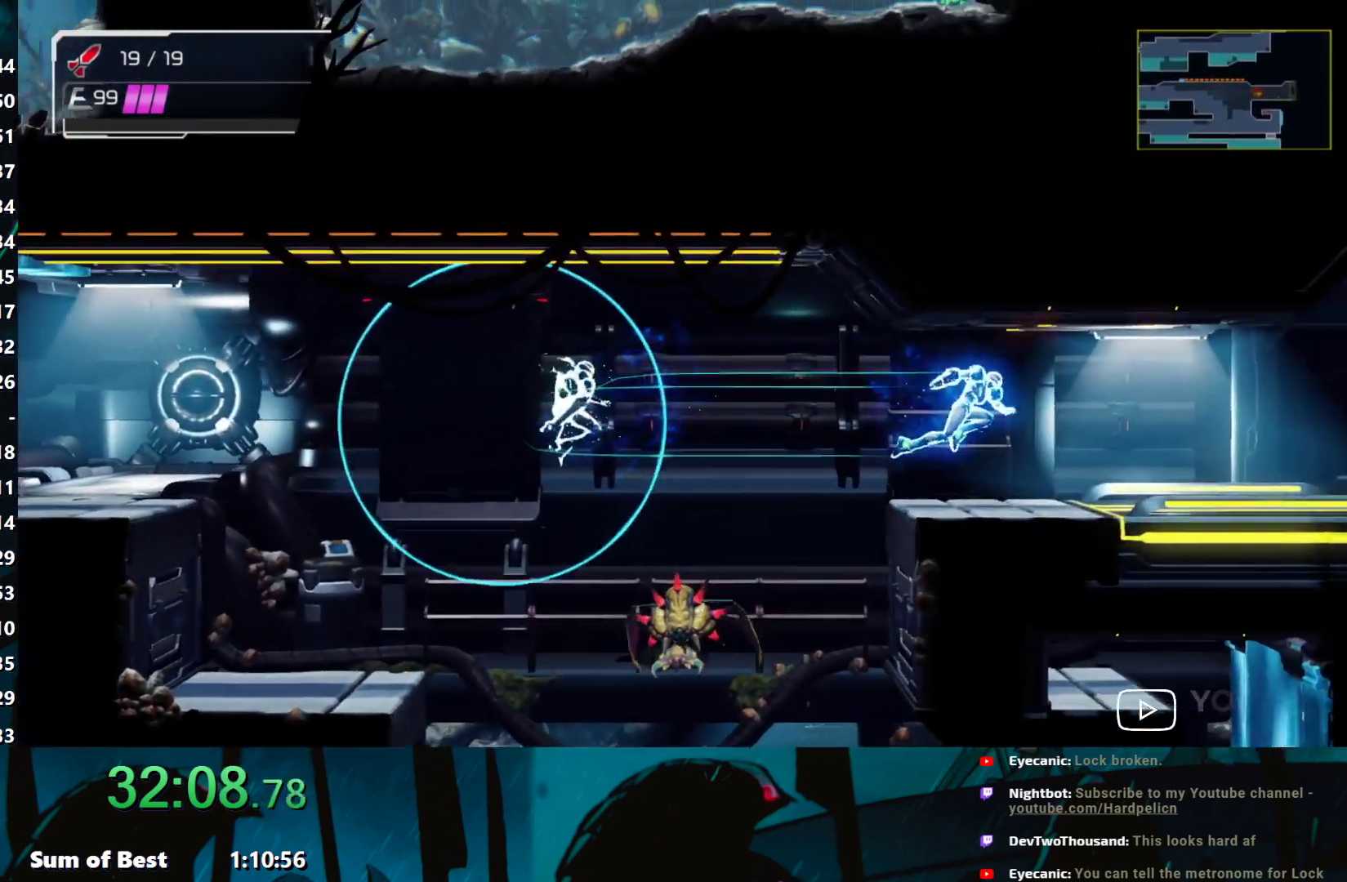
{"buttons": ["A"], "left_stick": "right", "events": [[83, "A", "down"], [217, "A", "up"], [433, "A", "down"]]}
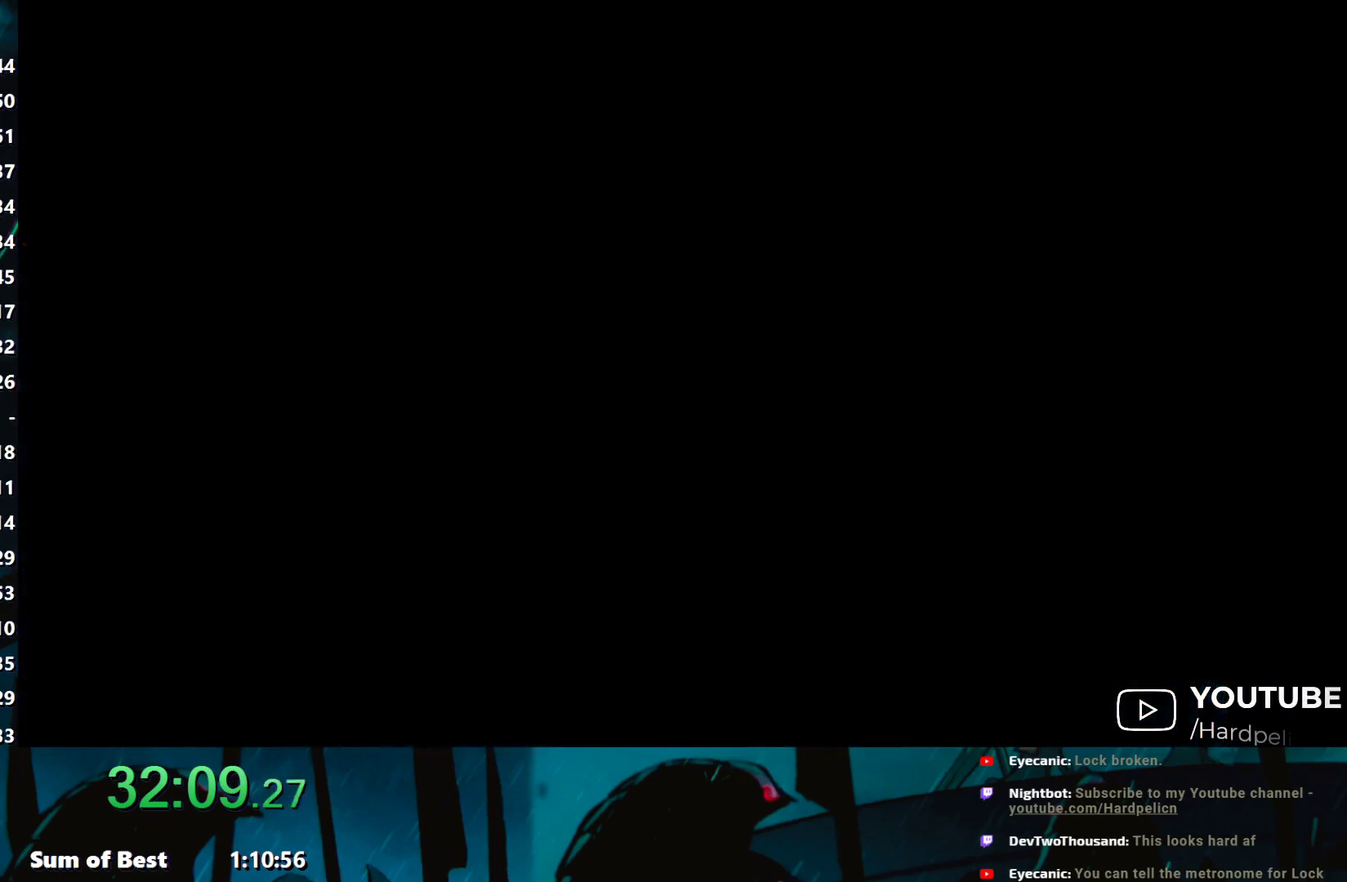
{"buttons": [], "left_stick": "left", "events": [[17, "A", "up"], [133, "A", "down"], [250, "A", "up"], [417, "left_stick", "left"]]}
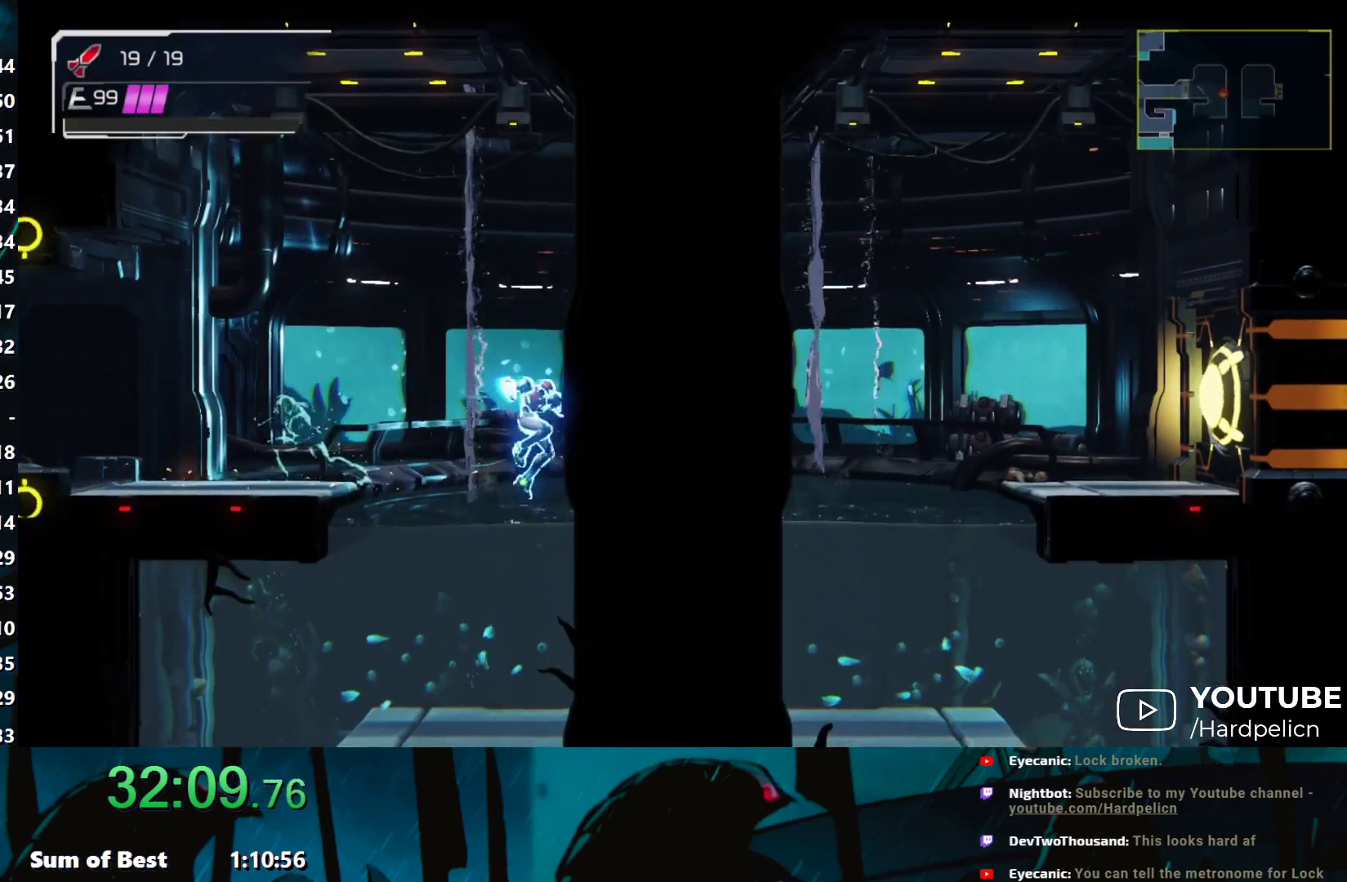
{"buttons": [], "left_stick": "left", "events": [[83, "B", "down"], [217, "B", "up"]]}
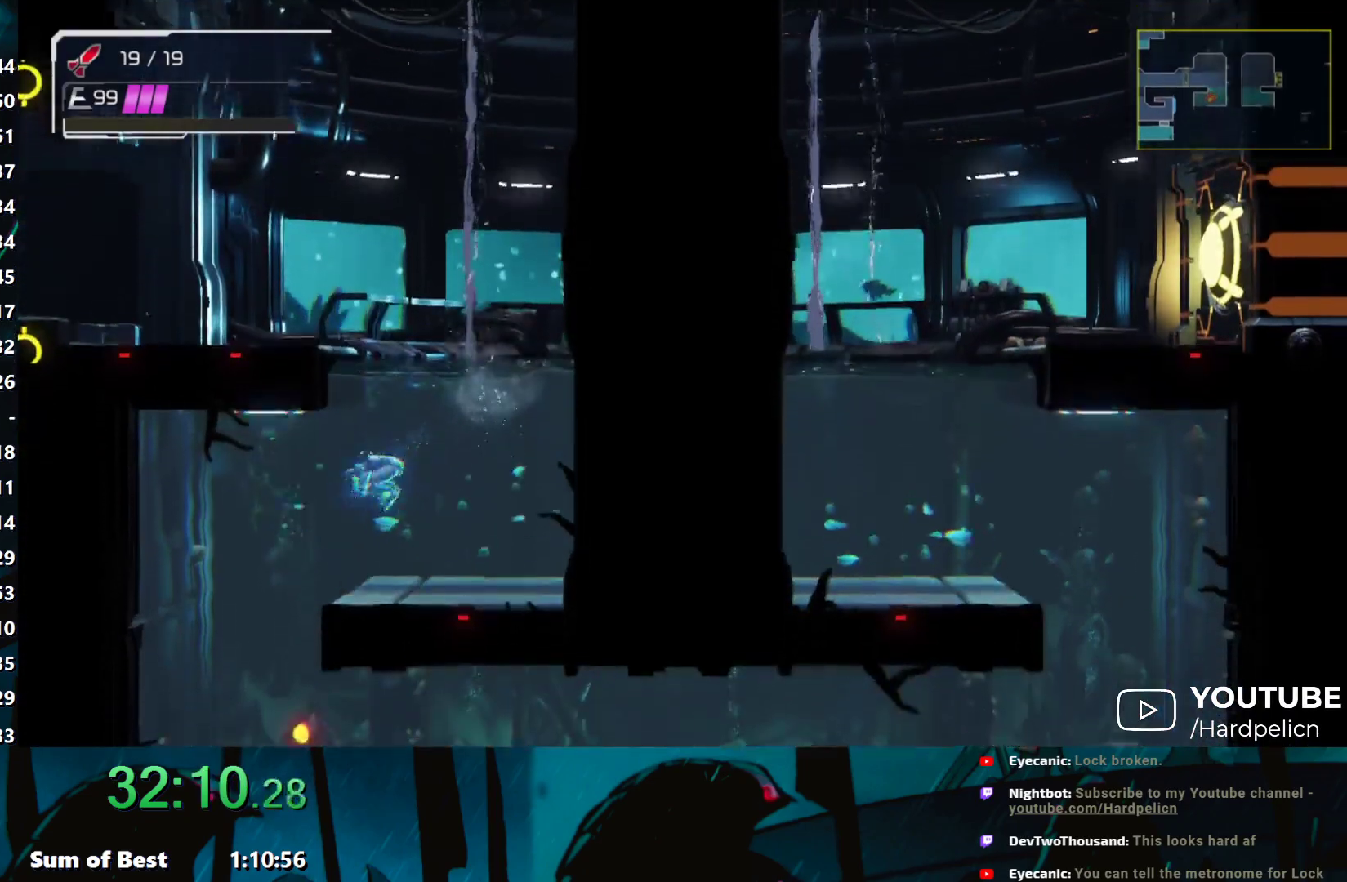
{"buttons": [], "left_stick": "down", "events": [[367, "left_stick", "down-left"], [467, "left_stick", "down"]]}
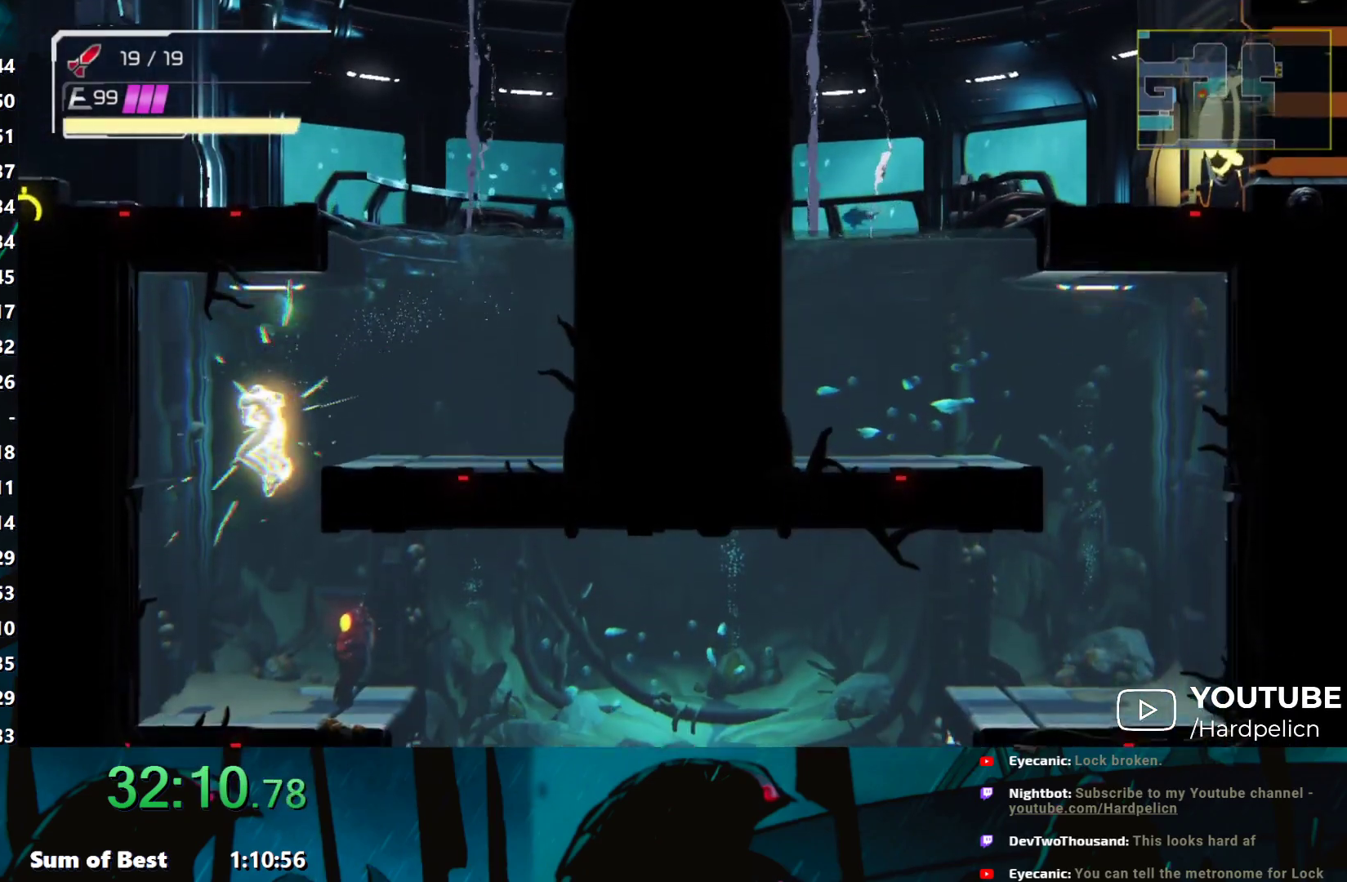
{"buttons": [], "left_stick": "right", "events": [[150, "left_stick", "right"]]}
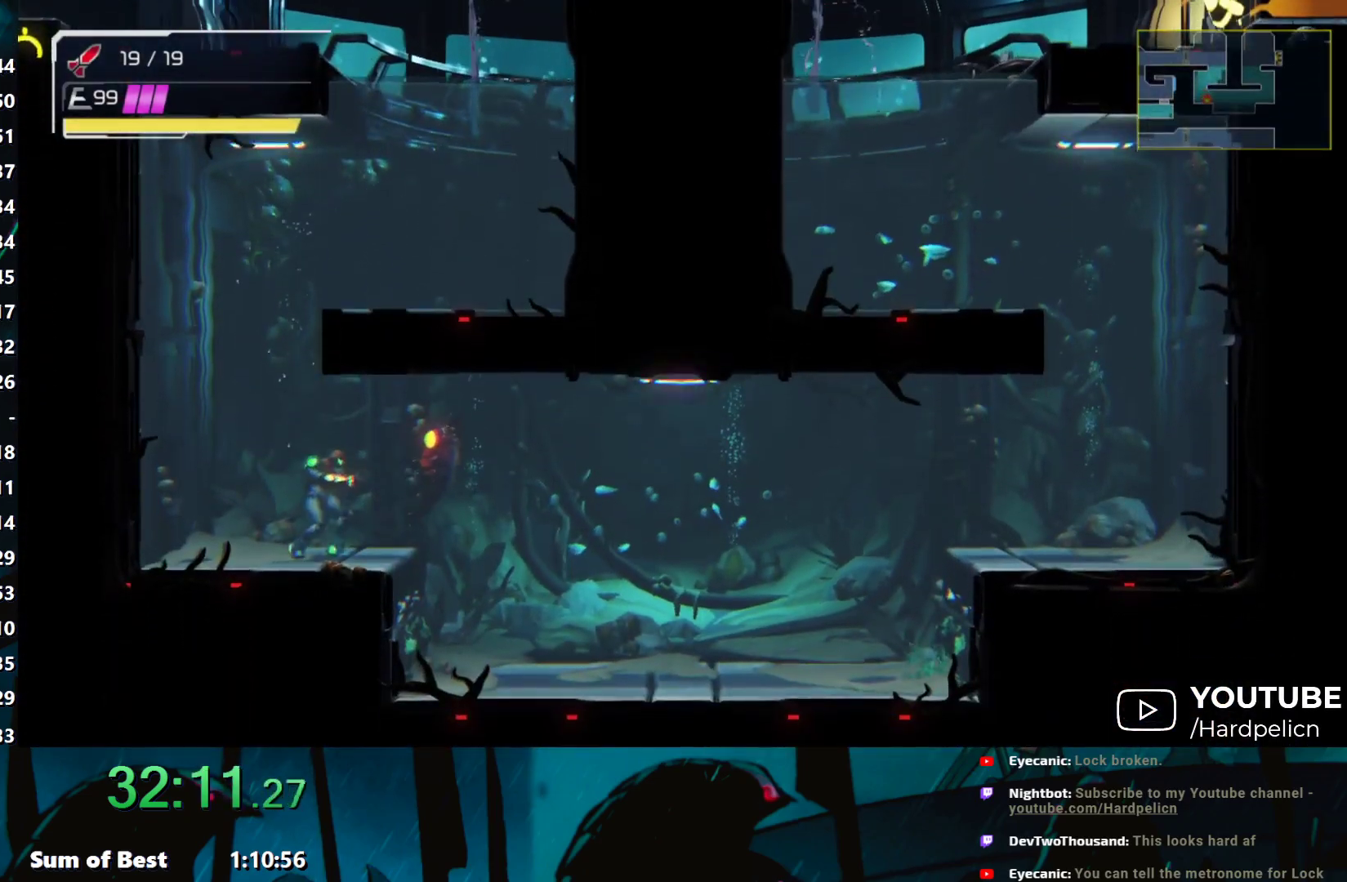
{"buttons": [], "left_stick": "right", "events": [[233, "L2", "down"], [350, "L2", "up"]]}
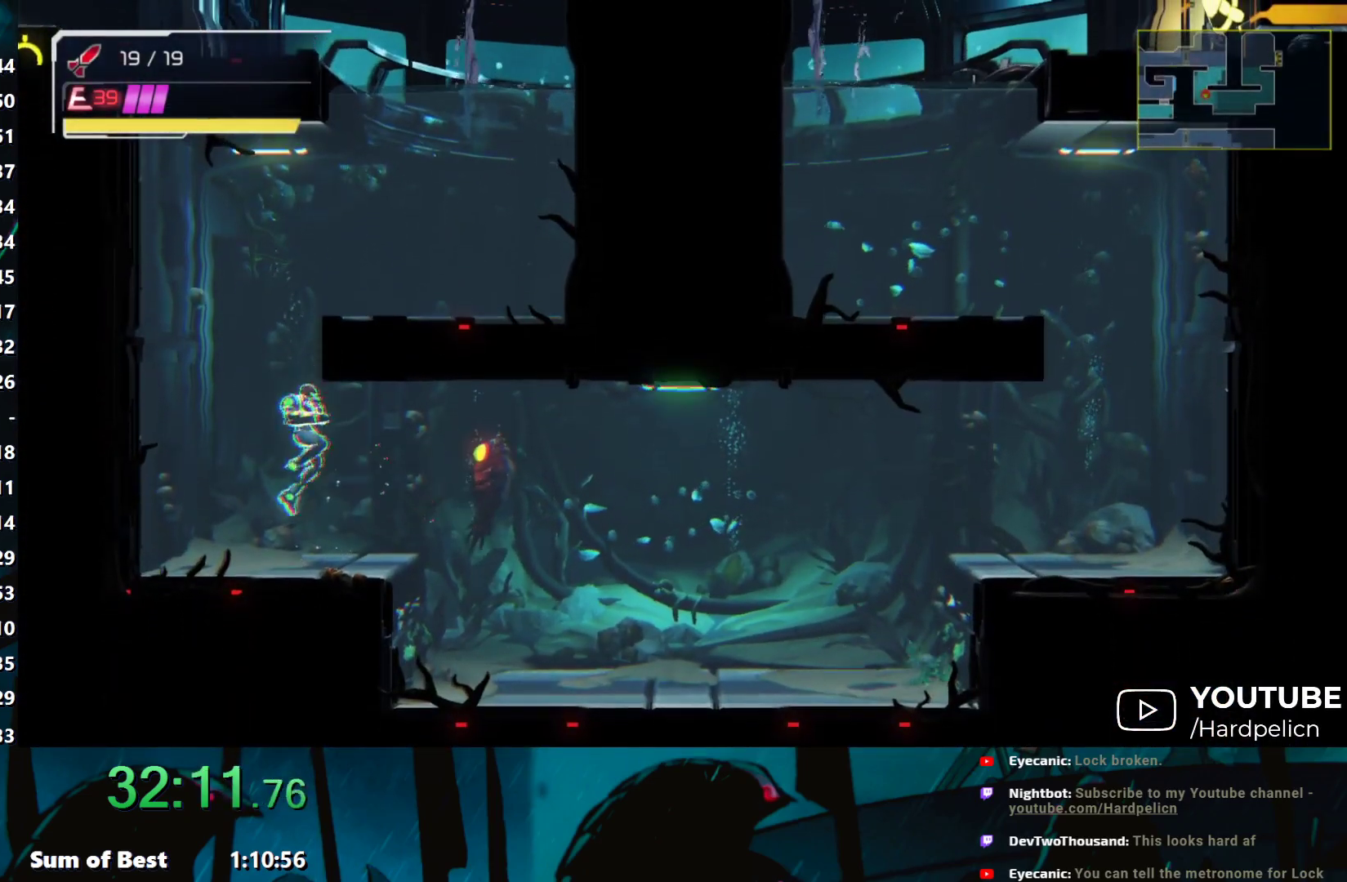
{"buttons": [], "left_stick": "right", "events": [[400, "L2", "down"], [467, "L2", "up"]]}
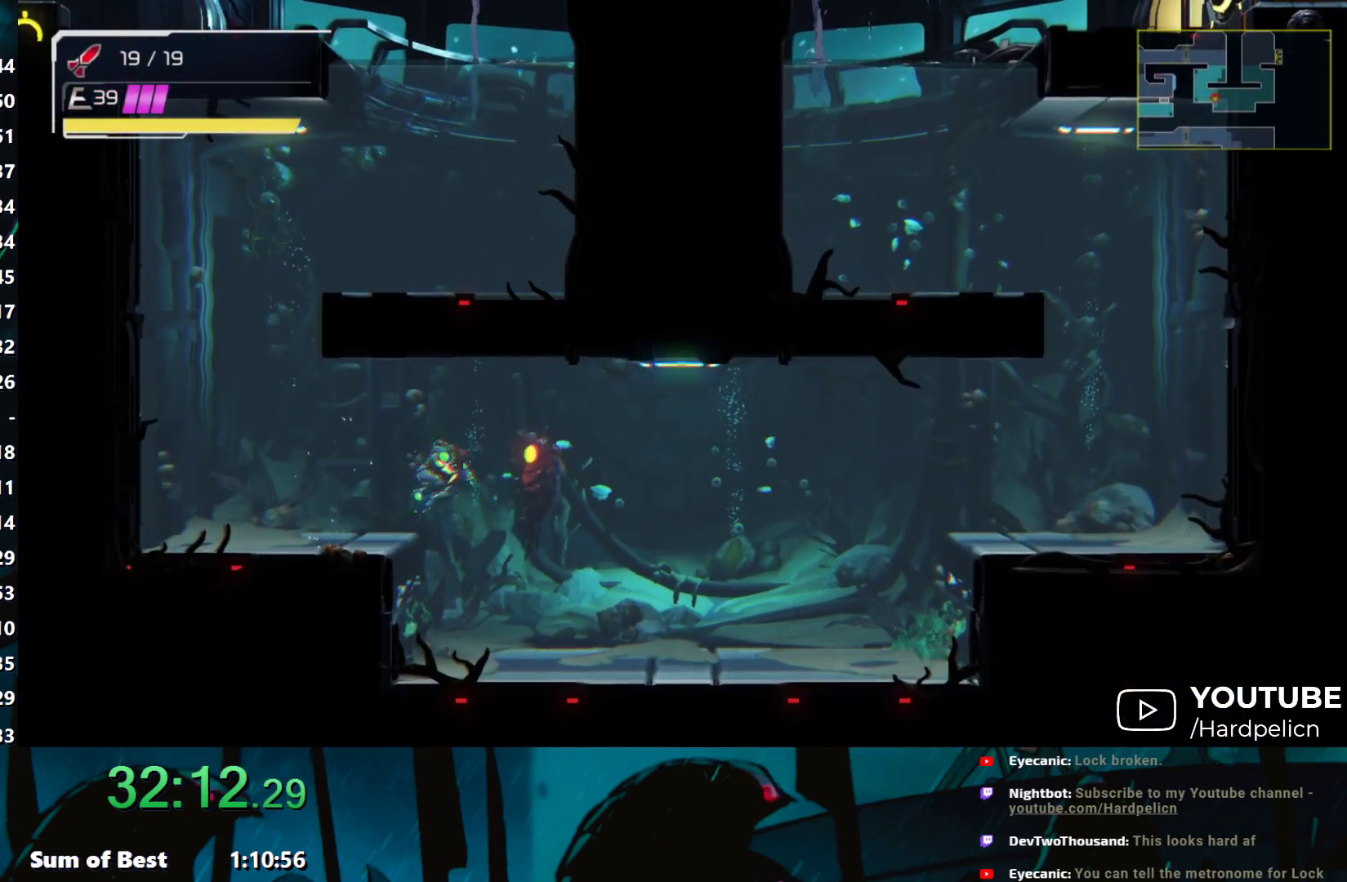
{"buttons": [], "left_stick": "right", "events": []}
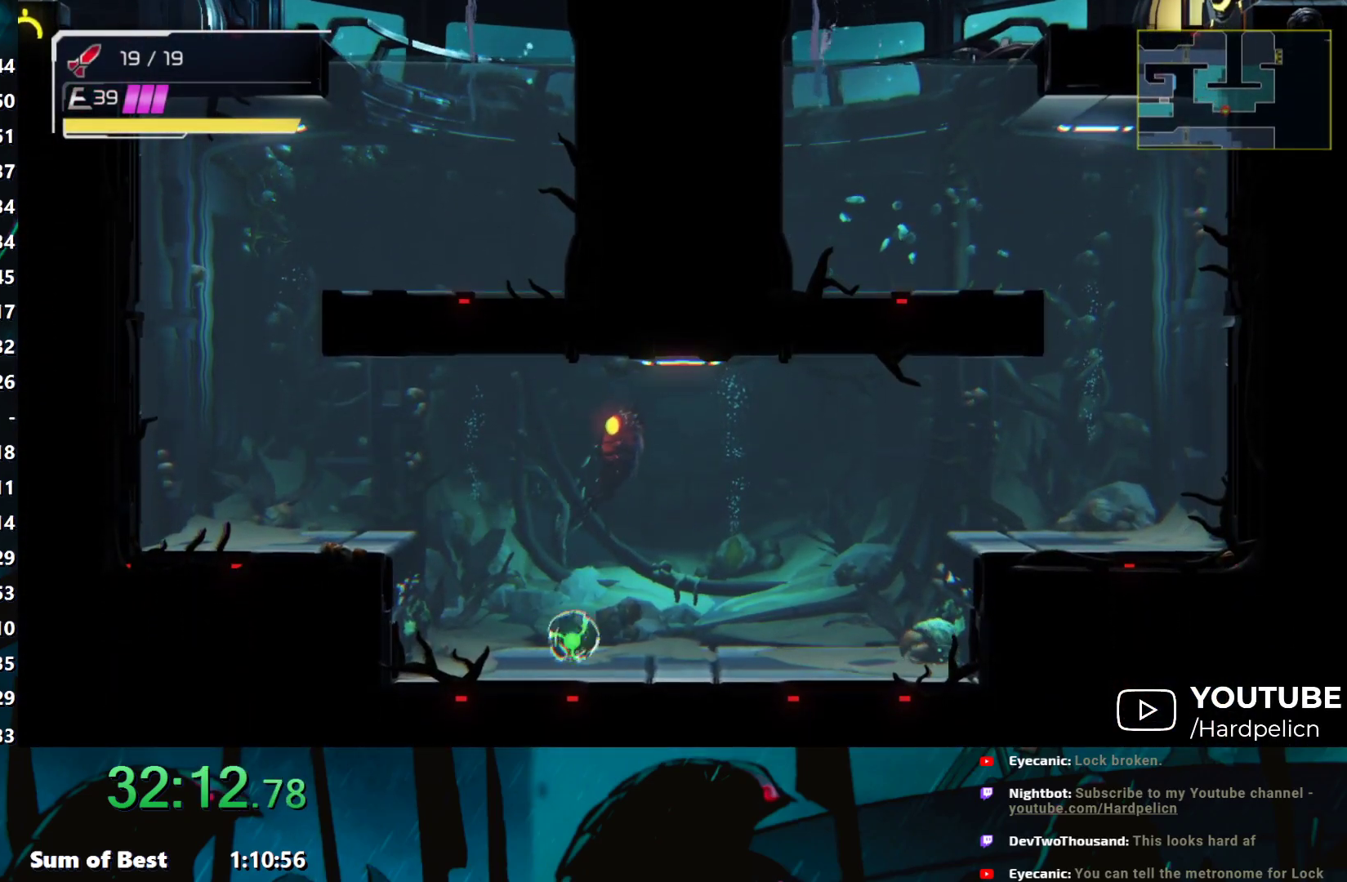
{"buttons": ["B"], "left_stick": "right", "events": [[350, "L2", "down"], [417, "B", "down"], [417, "L2", "up"]]}
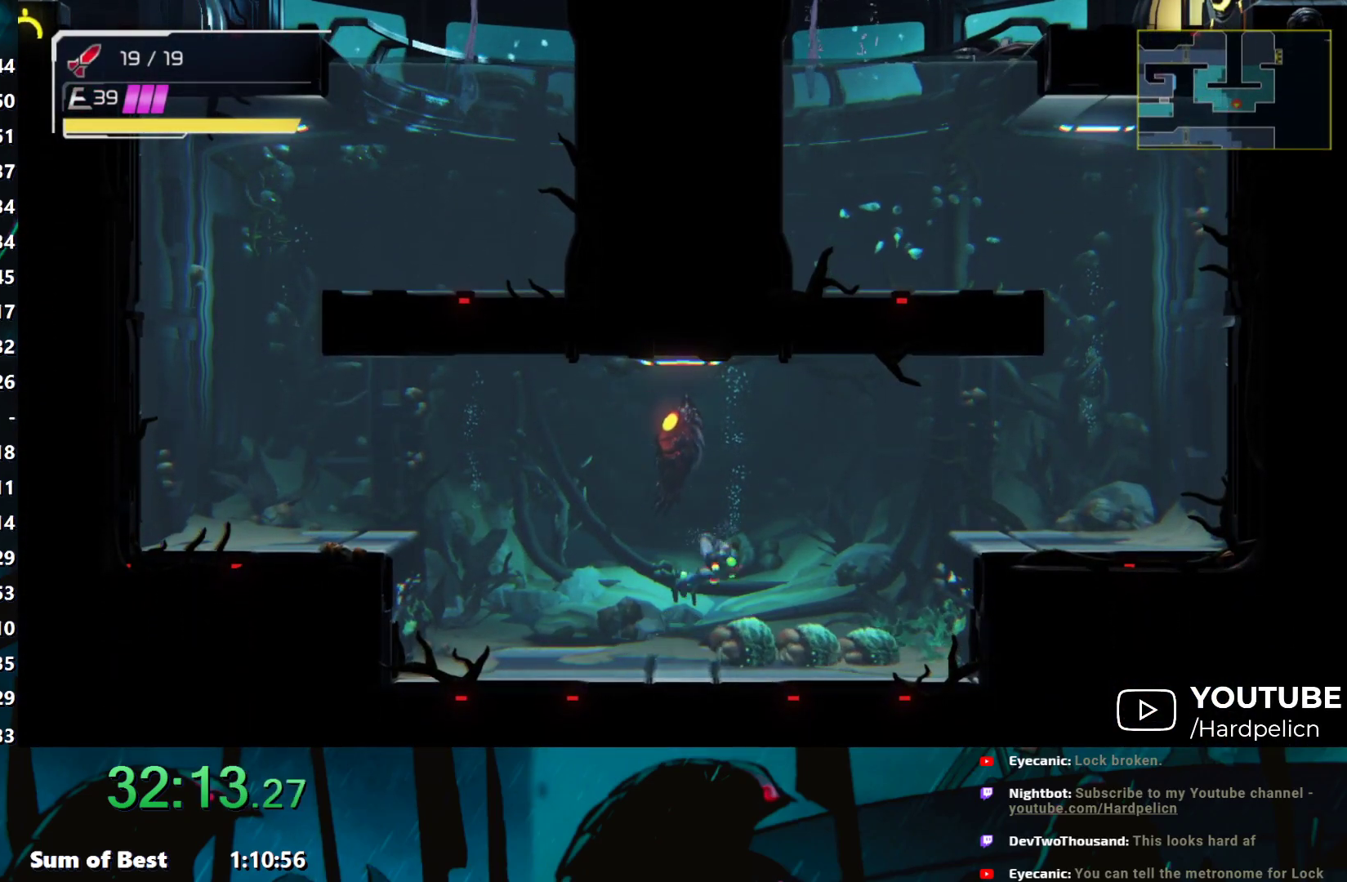
{"buttons": [], "left_stick": "right", "events": [[100, "B", "up"]]}